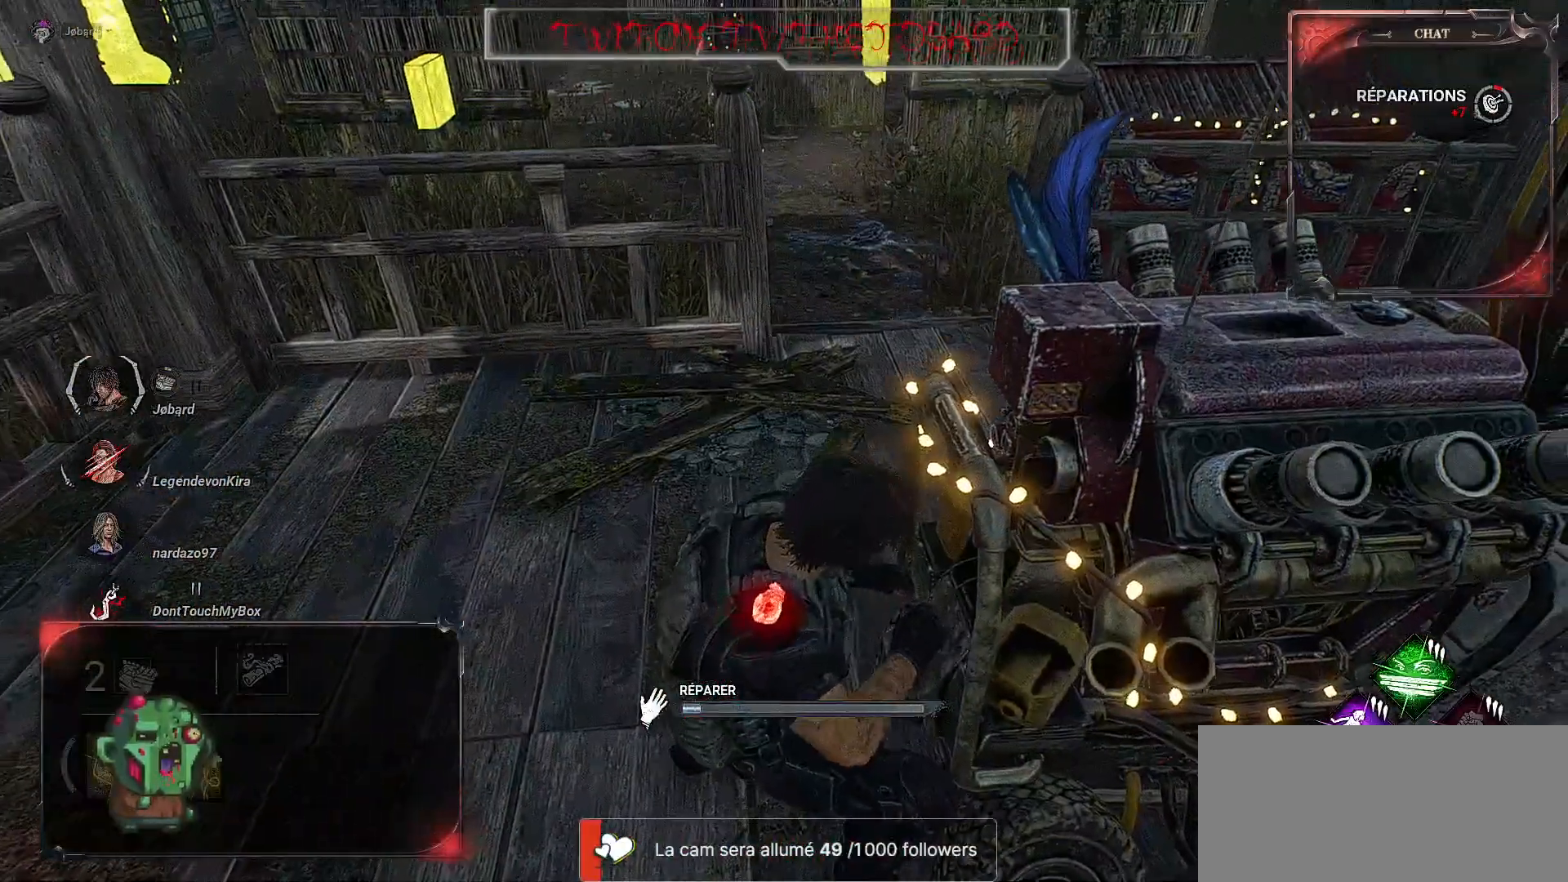
Gameplay with keyboard and mouse; each line is a JSON object with the keys and mouse buttons held at the frame after it. "events" lists presses ("down") and releases ("up") of "a", "ctrl", "d", "e", "f", "q", "r", "s", "shift", "space", "tab", "z", "mouse_left", "mouse_wheel", "mouse_right", "mouse_mb4" and "mouse_mb5" between this image and that frame as [ms after this image, input, new state], when the widget could be followed in between. "mouse_left", "mouse_wheel", "mouse_right", "mouse_mb4", "mouse_mb5" = the "left", "wheel", "right", "mb4", "mb5" buttons of the "mouse" list. No other keys are recorded. "wheel" means that the mouse wheel is clicked or scrolled. Mouse movement is not recorded.
{"keys": [], "mouse": ["left"], "events": []}
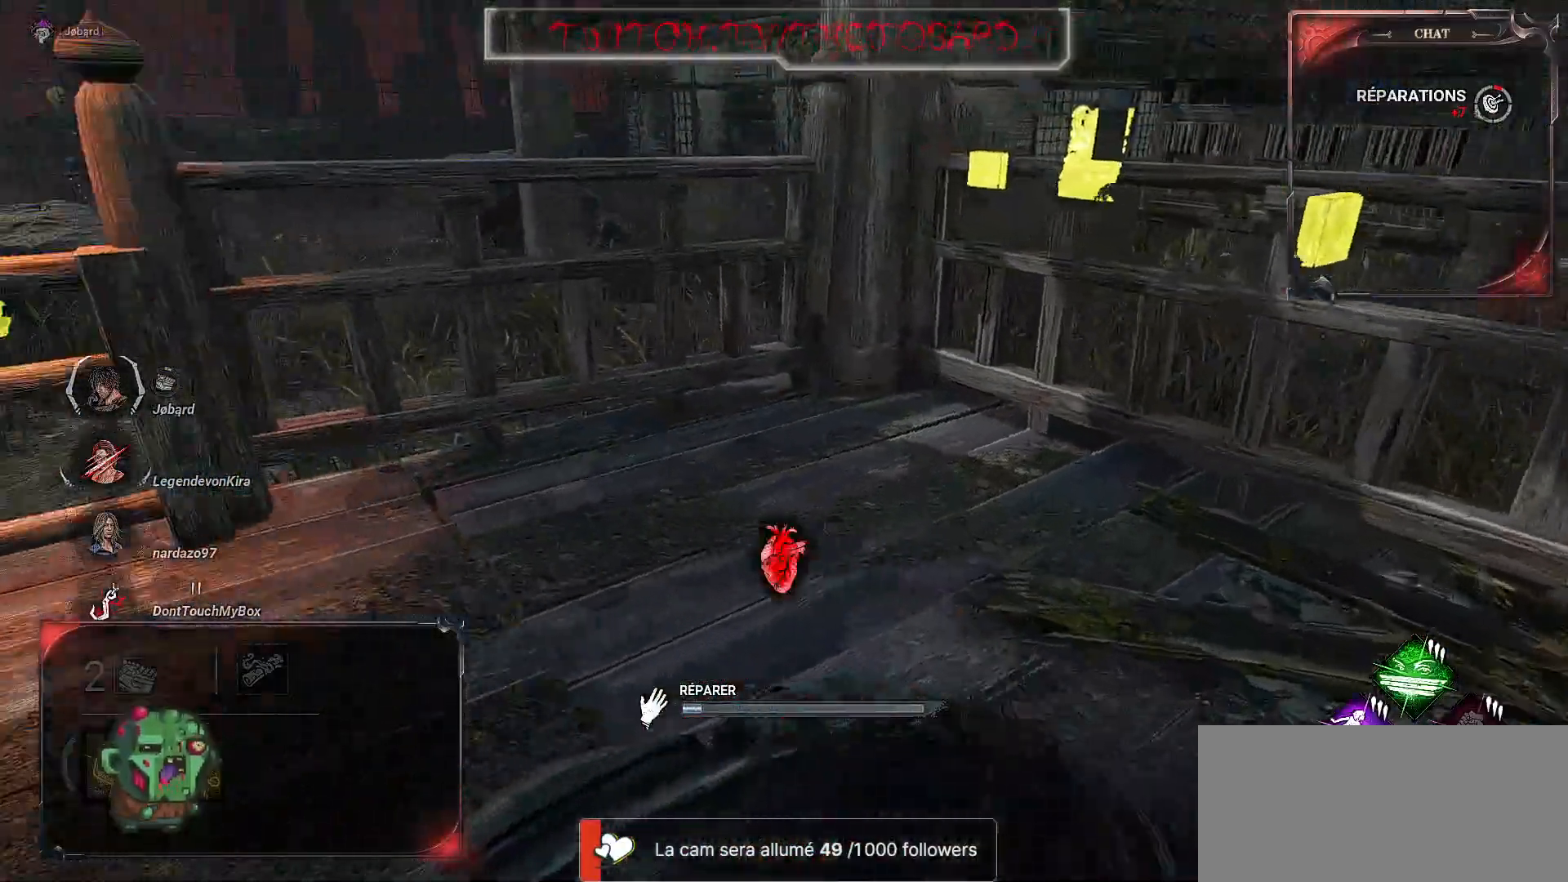
{"keys": [], "mouse": ["left"], "events": []}
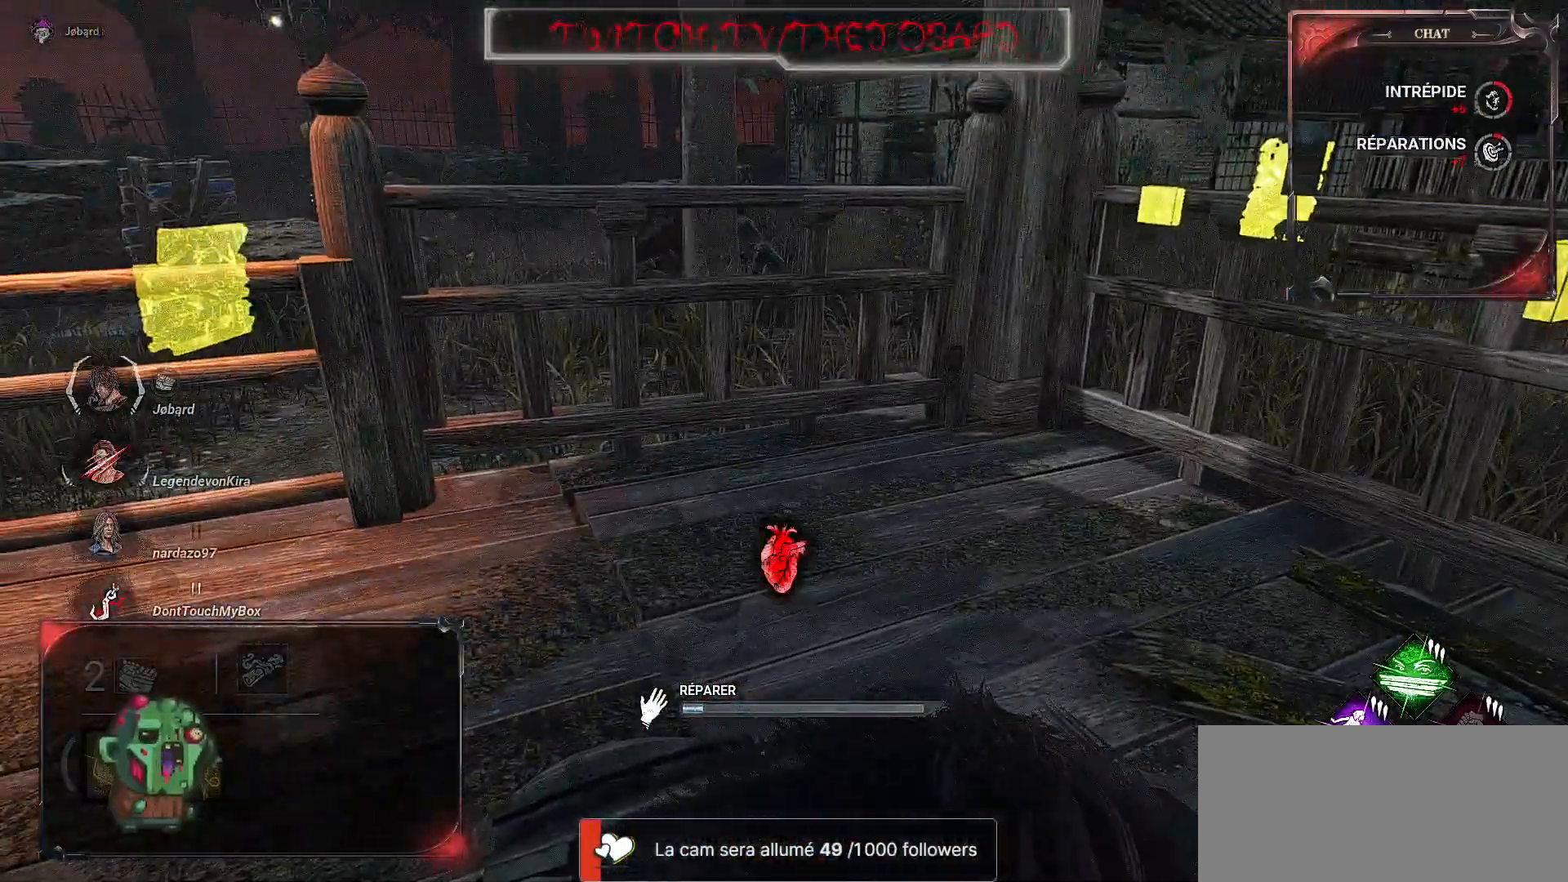
{"keys": [], "mouse": ["left"], "events": []}
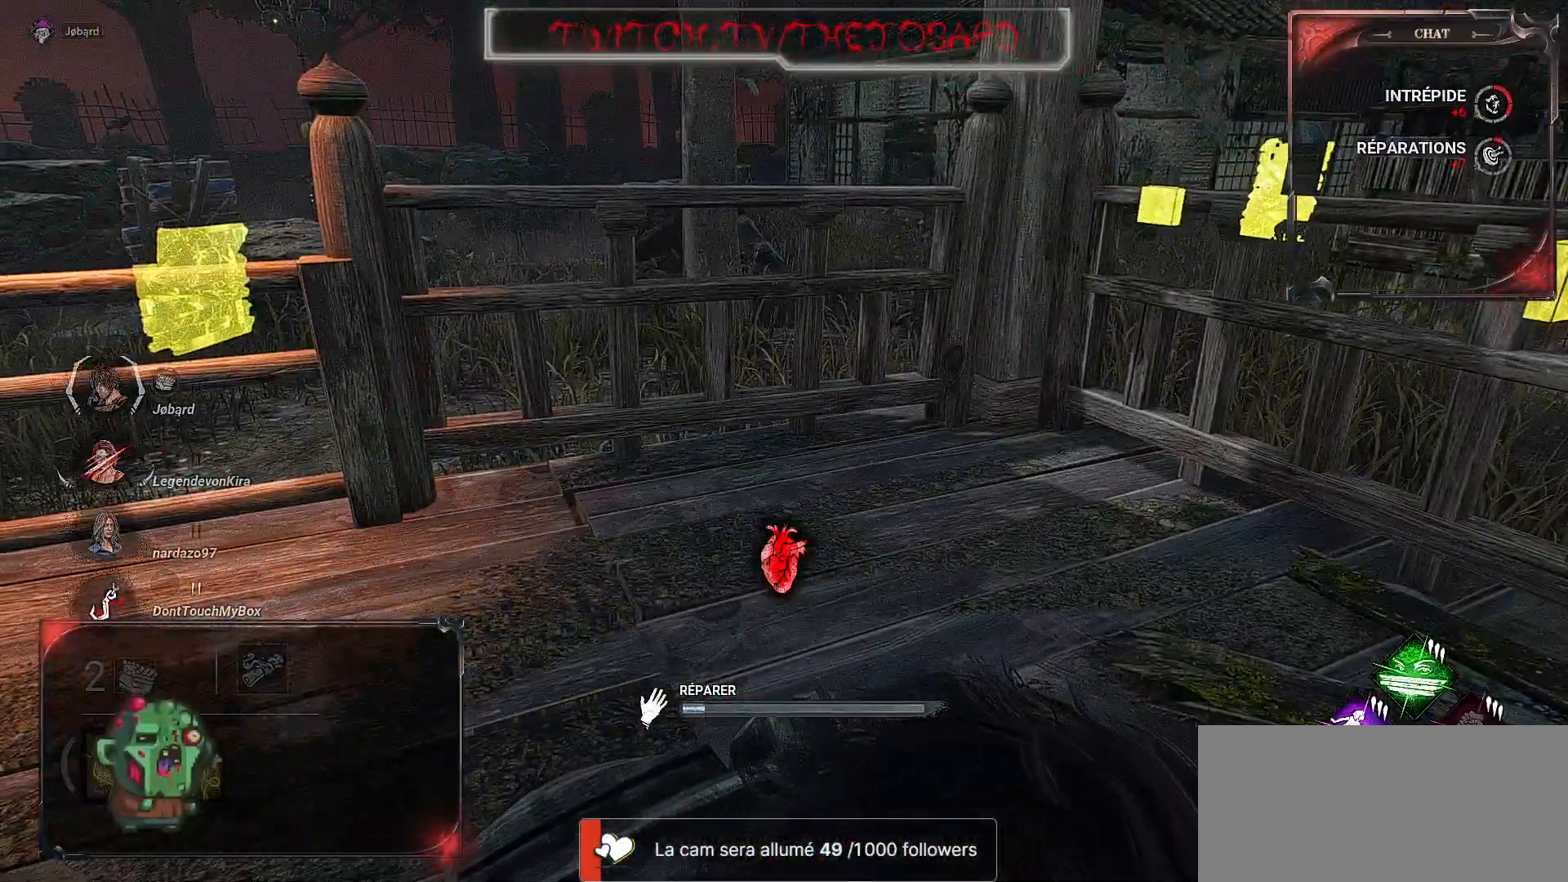
{"keys": ["shift", "z"], "mouse": [], "events": [[167, "mouse_left", "up"], [167, "shift", "down"], [184, "z", "down"], [217, "q", "down"], [450, "q", "up"]]}
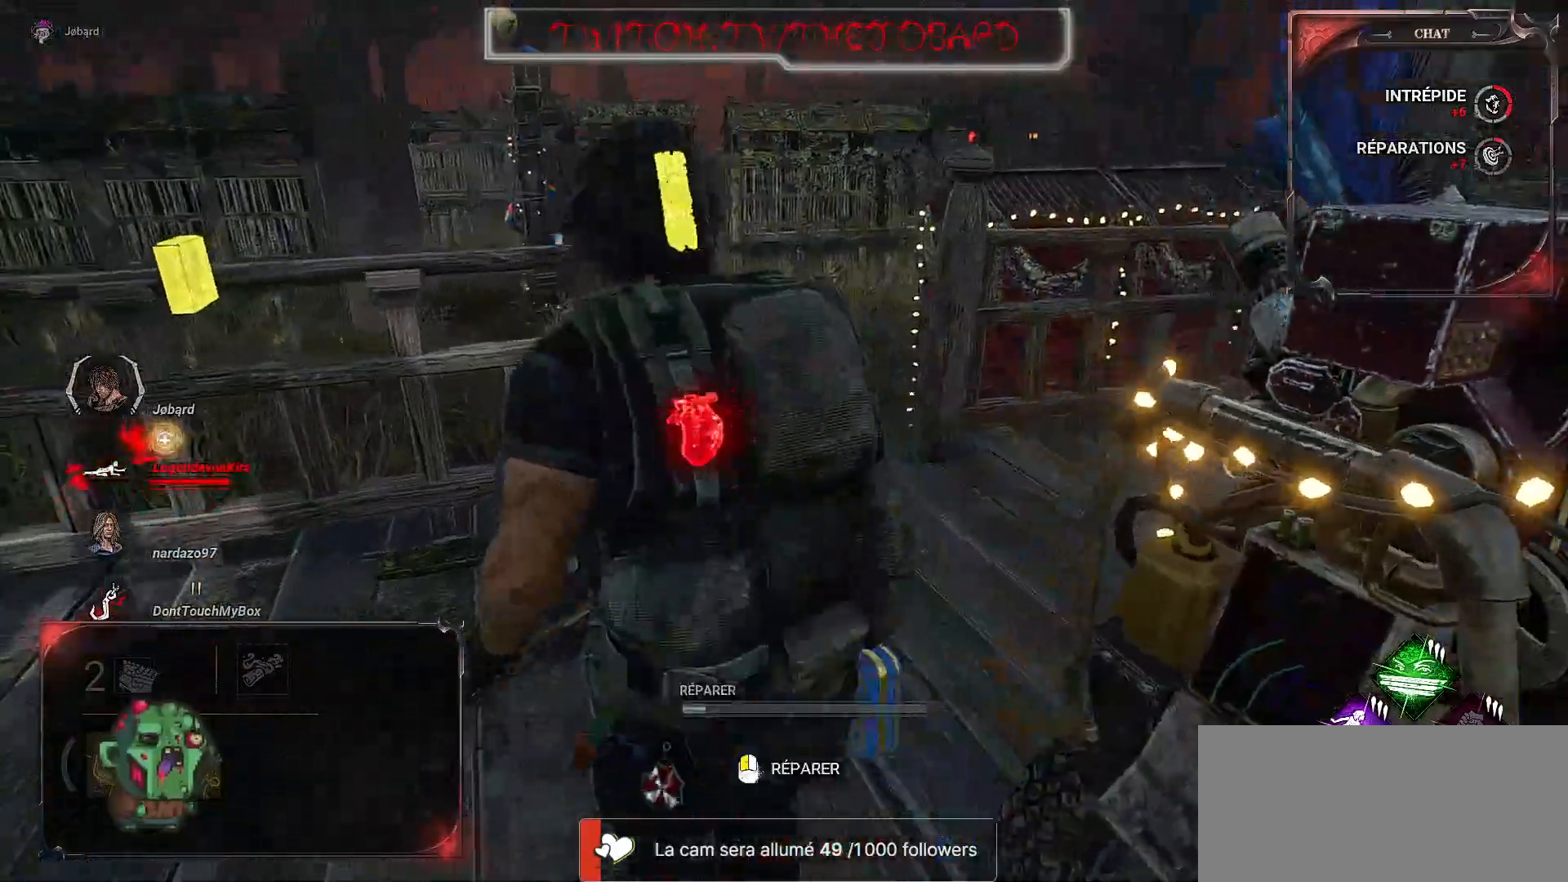
{"keys": ["shift", "z"], "mouse": [], "events": []}
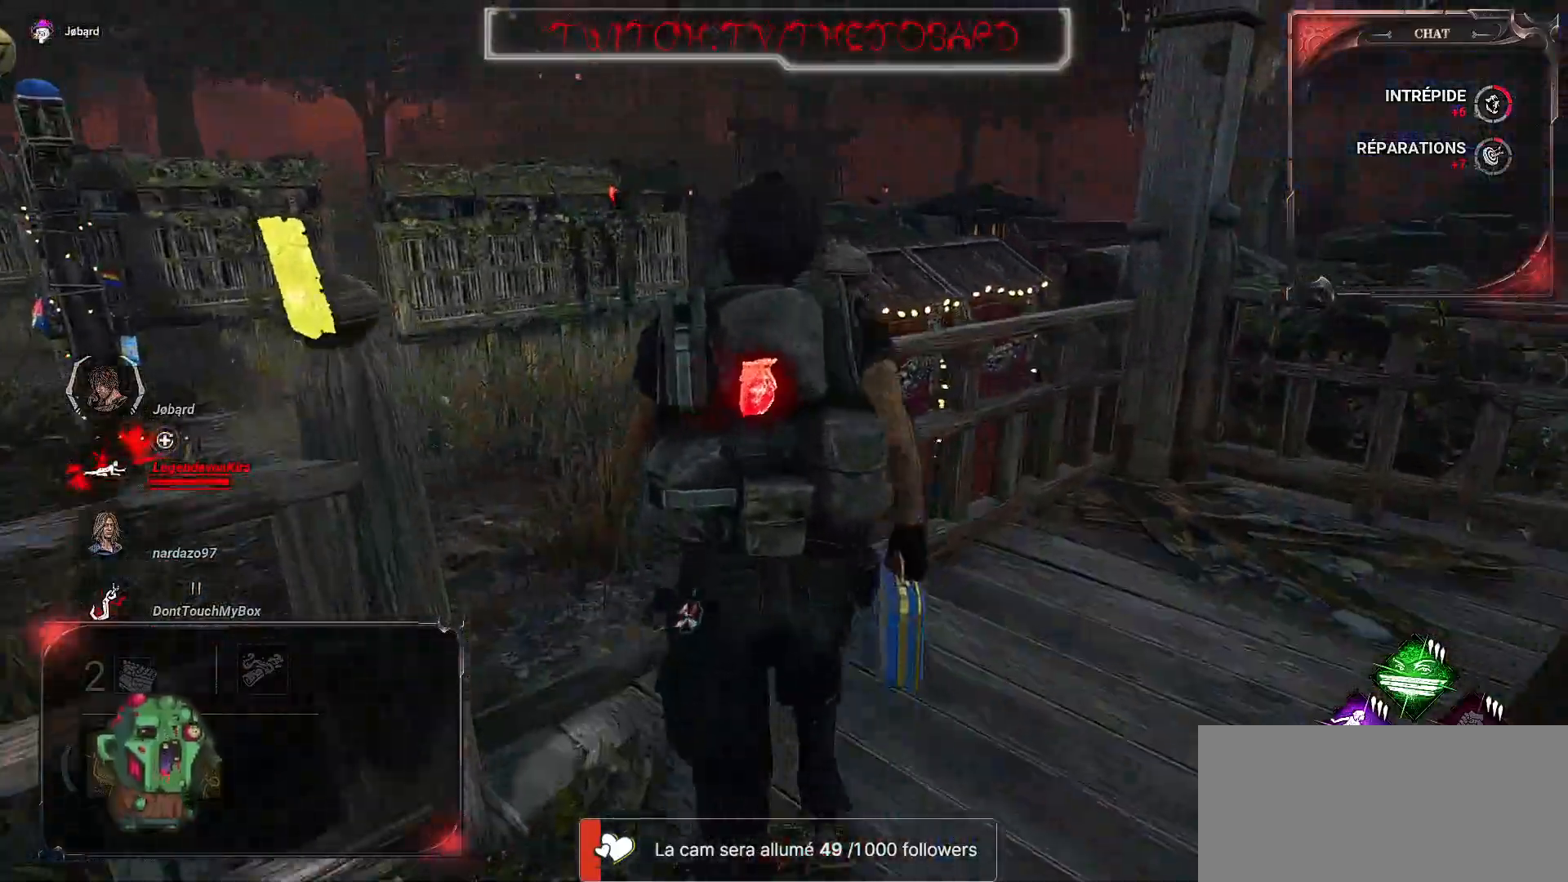
{"keys": ["q", "shift", "z"], "mouse": [], "events": [[67, "q", "down"]]}
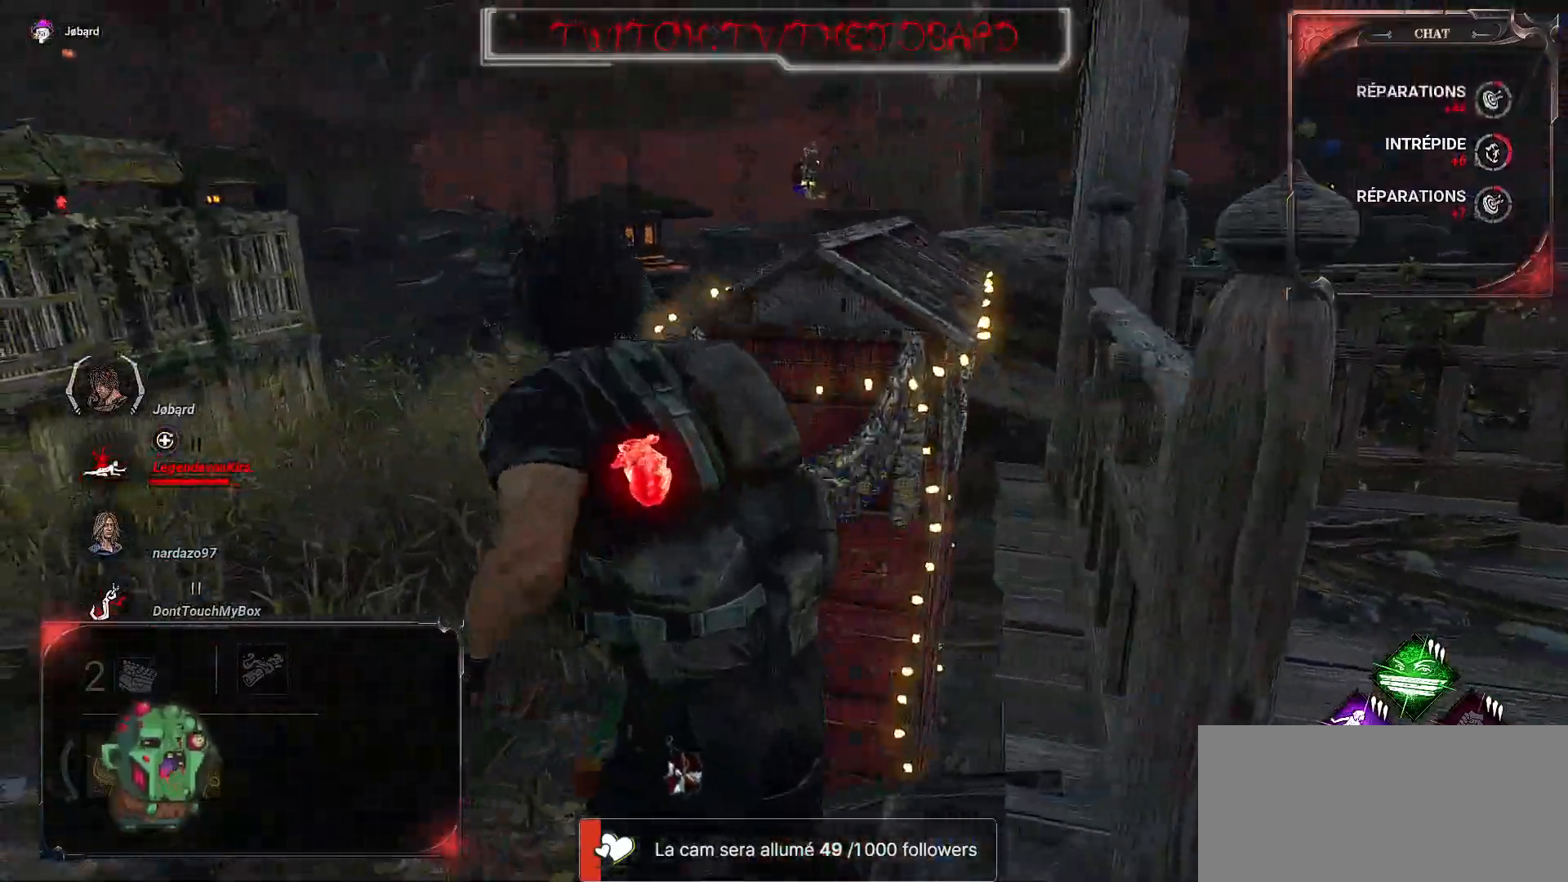
{"keys": ["d", "shift", "z"], "mouse": [], "events": [[184, "q", "up"], [400, "d", "down"]]}
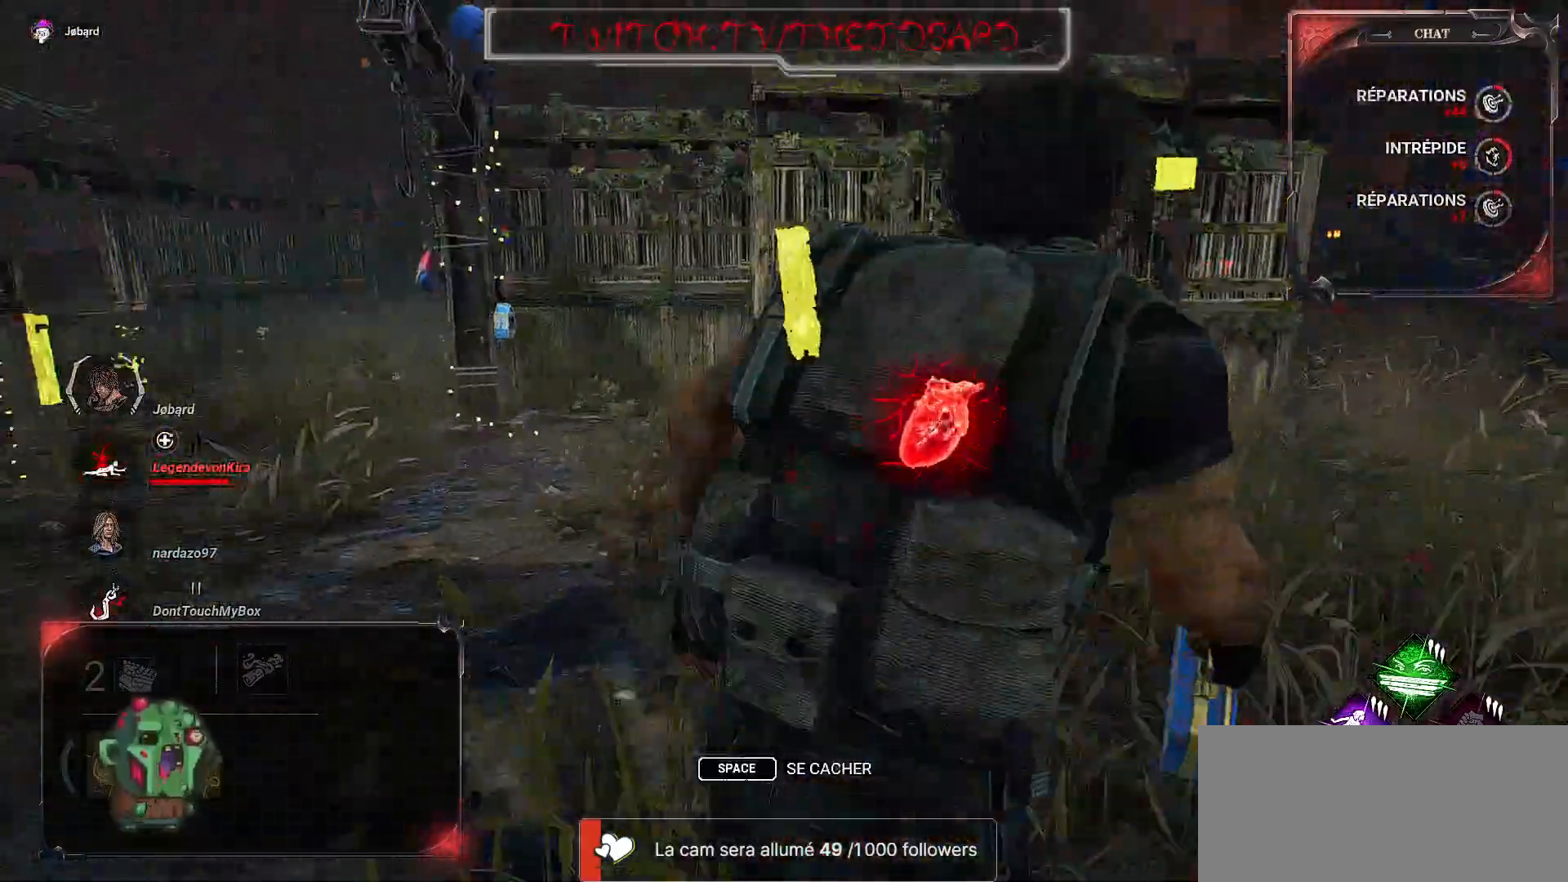
{"keys": ["d", "shift", "z"], "mouse": [], "events": []}
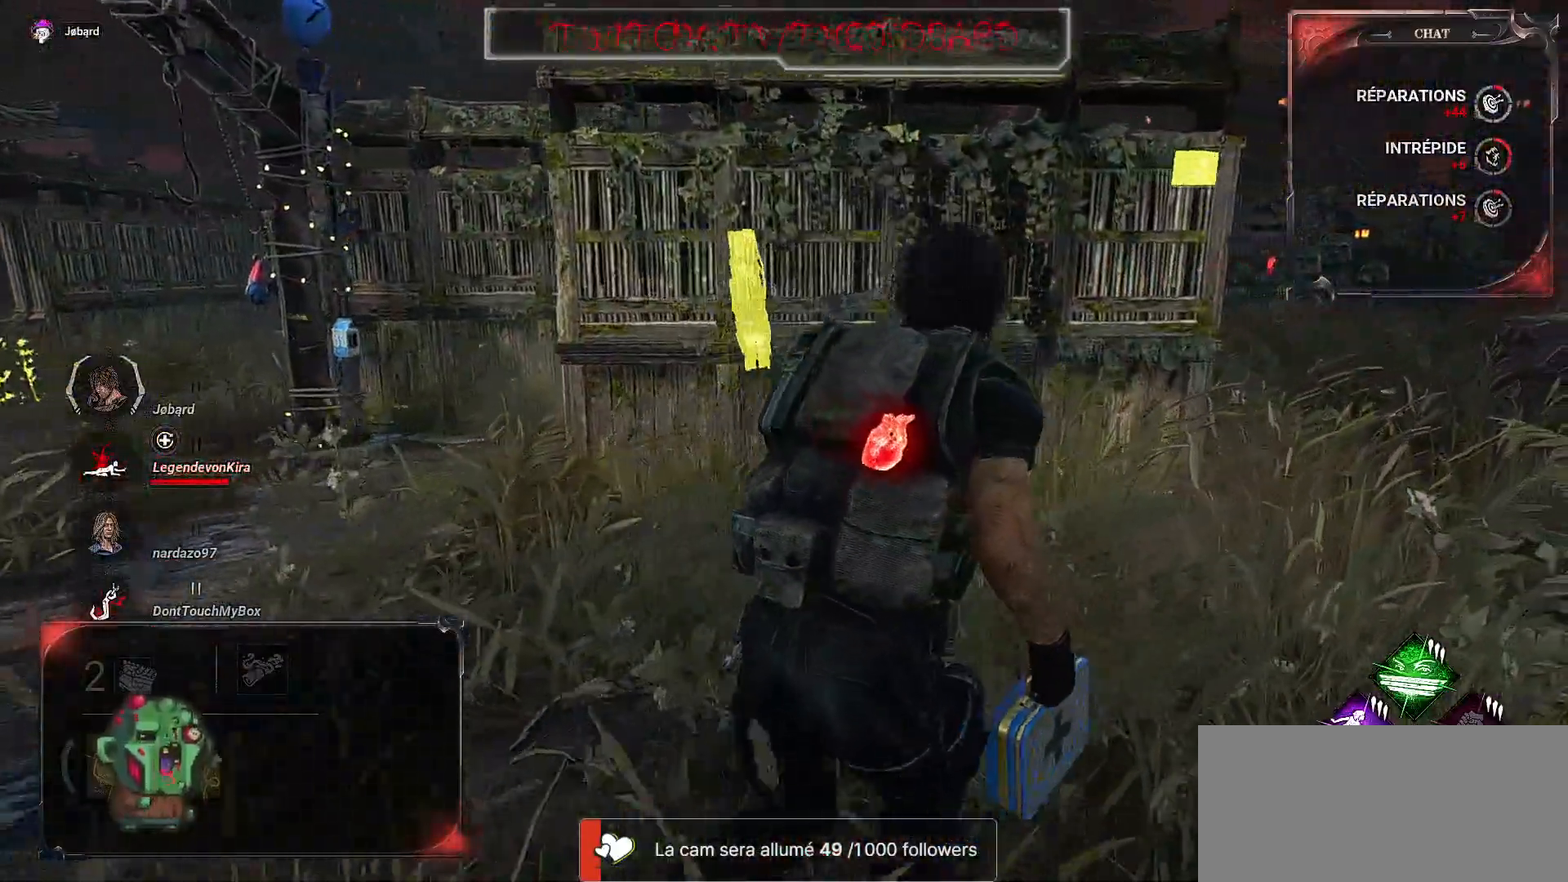
{"keys": ["d", "shift", "z"], "mouse": [], "events": []}
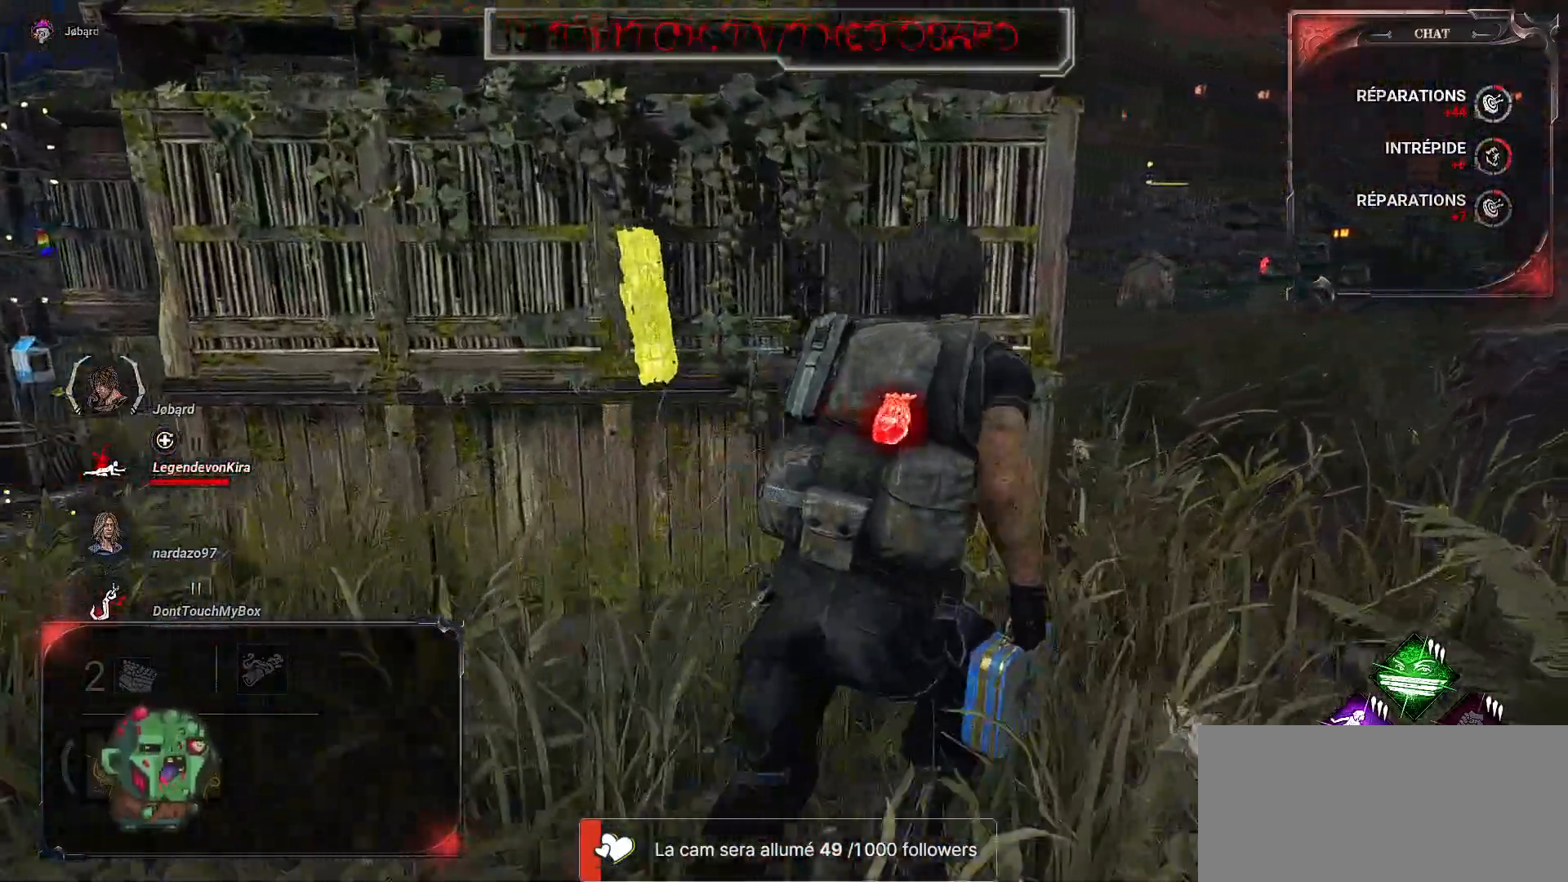
{"keys": ["d", "shift", "z"], "mouse": [], "events": []}
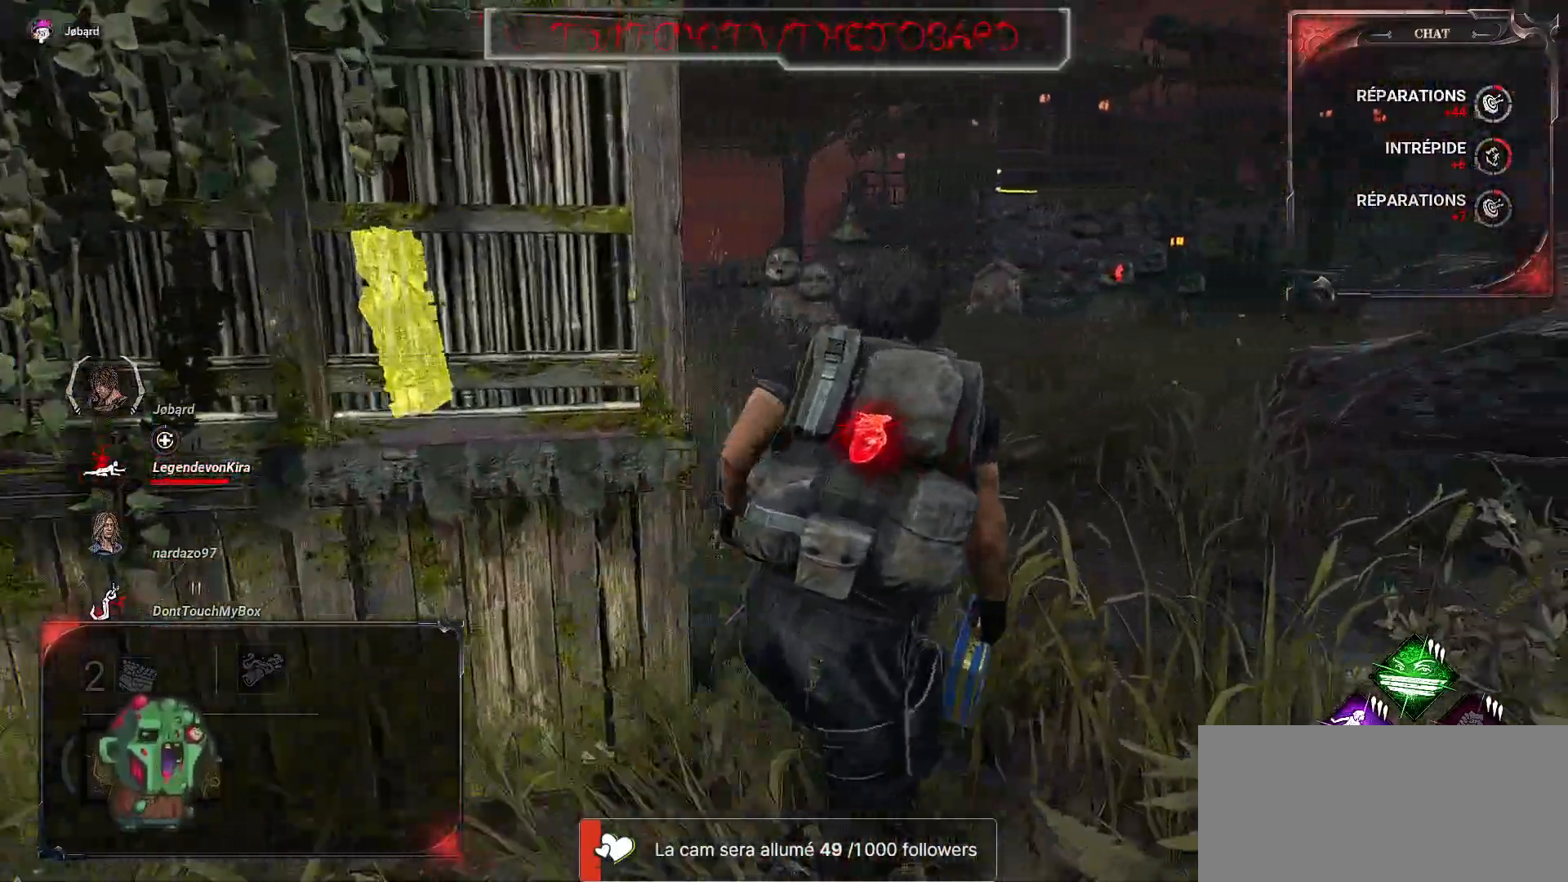
{"keys": ["d", "shift", "z"], "mouse": [], "events": []}
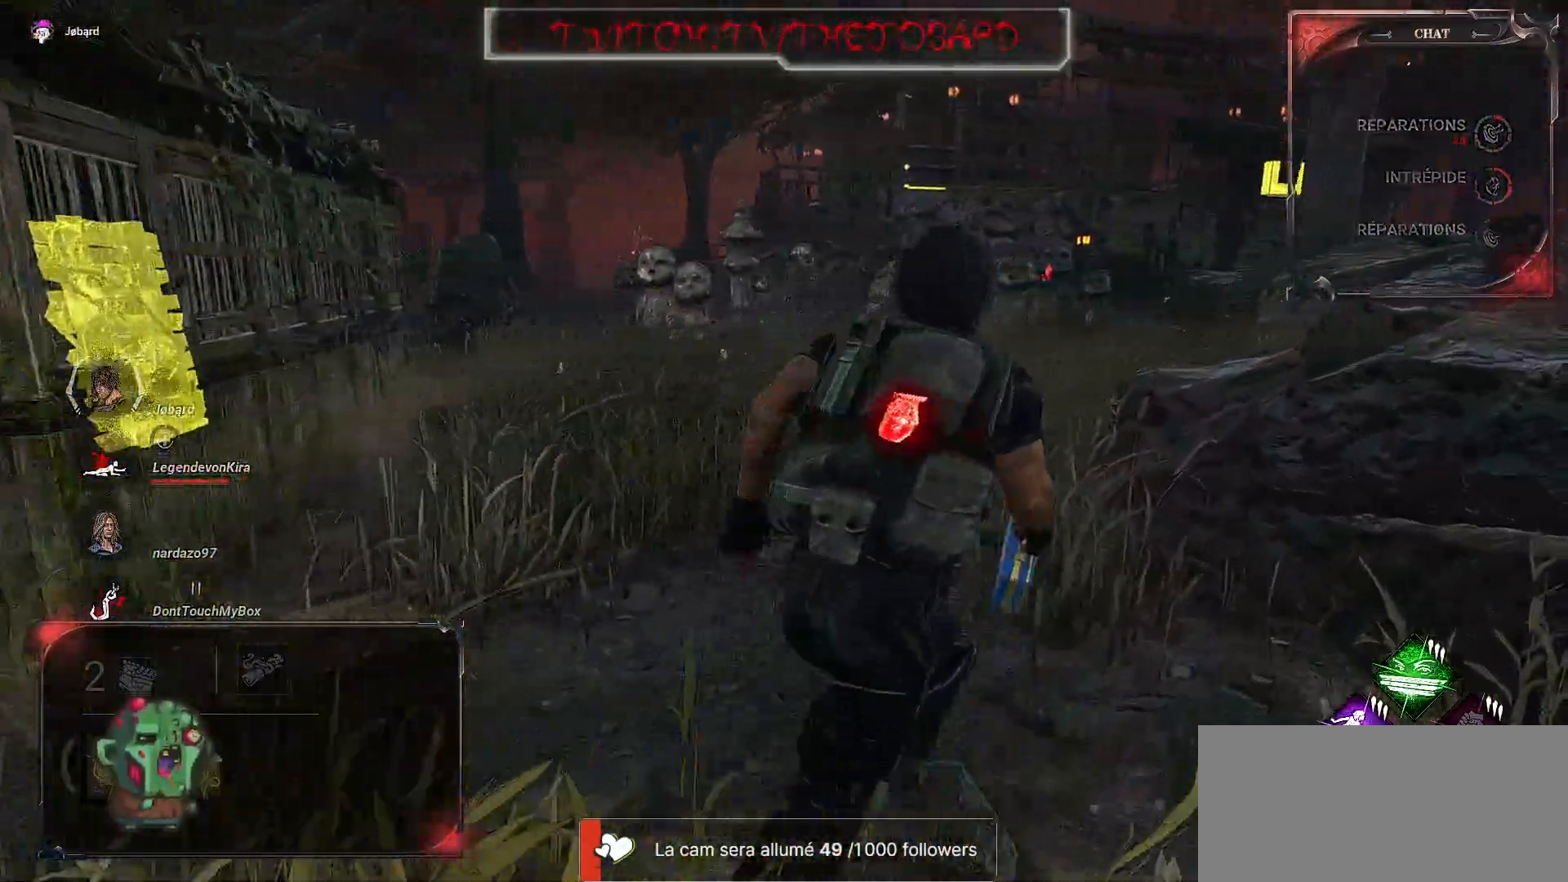
{"keys": ["shift", "z"], "mouse": [], "events": [[117, "d", "up"]]}
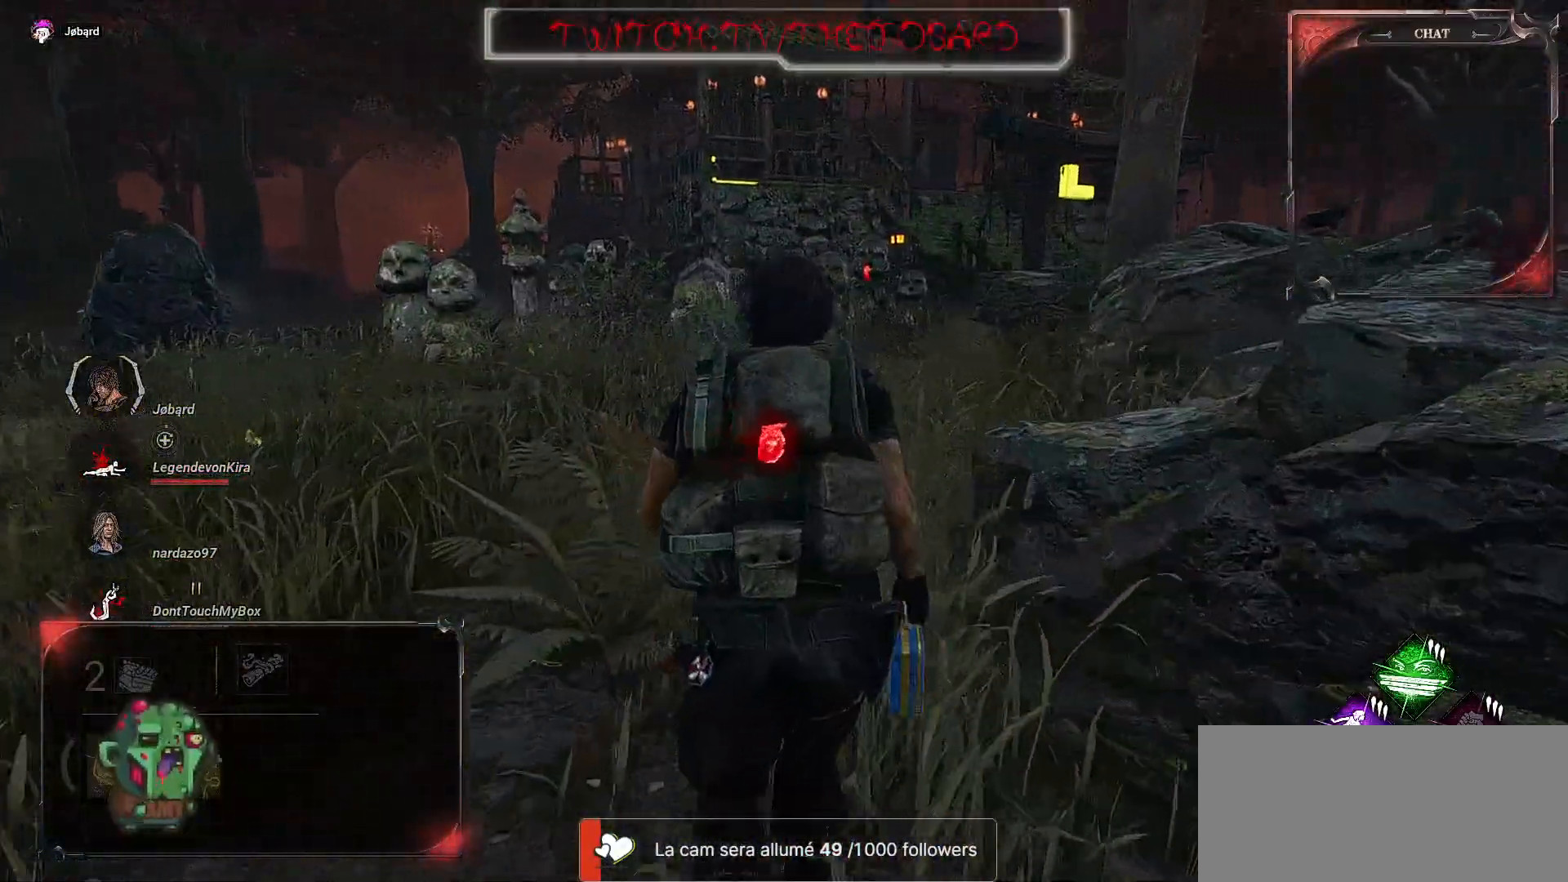
{"keys": ["shift", "z"], "mouse": [], "events": []}
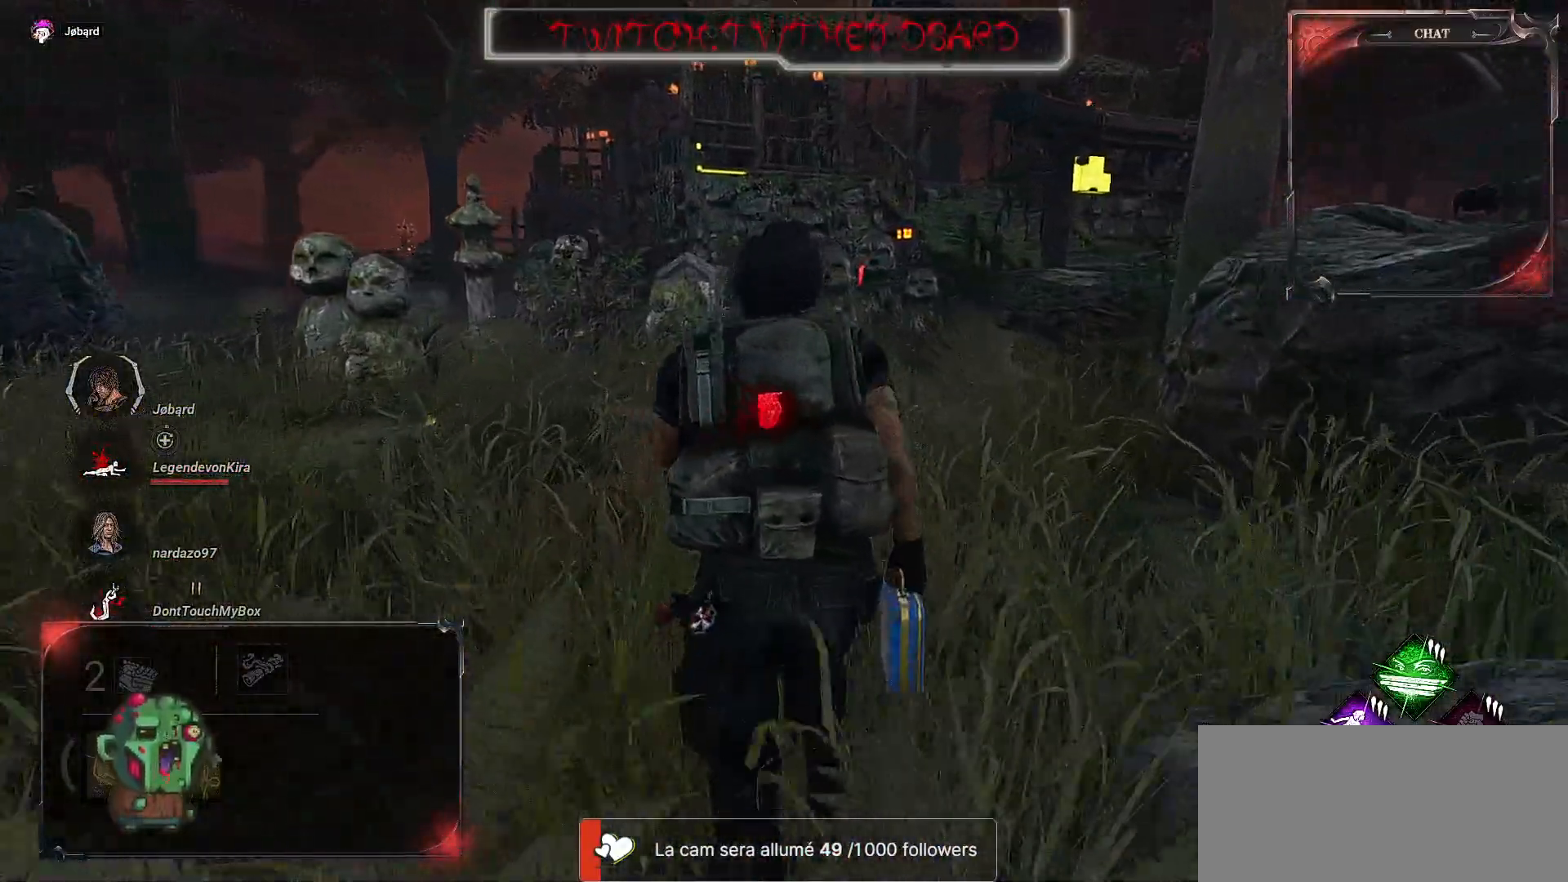
{"keys": ["shift", "z"], "mouse": [], "events": []}
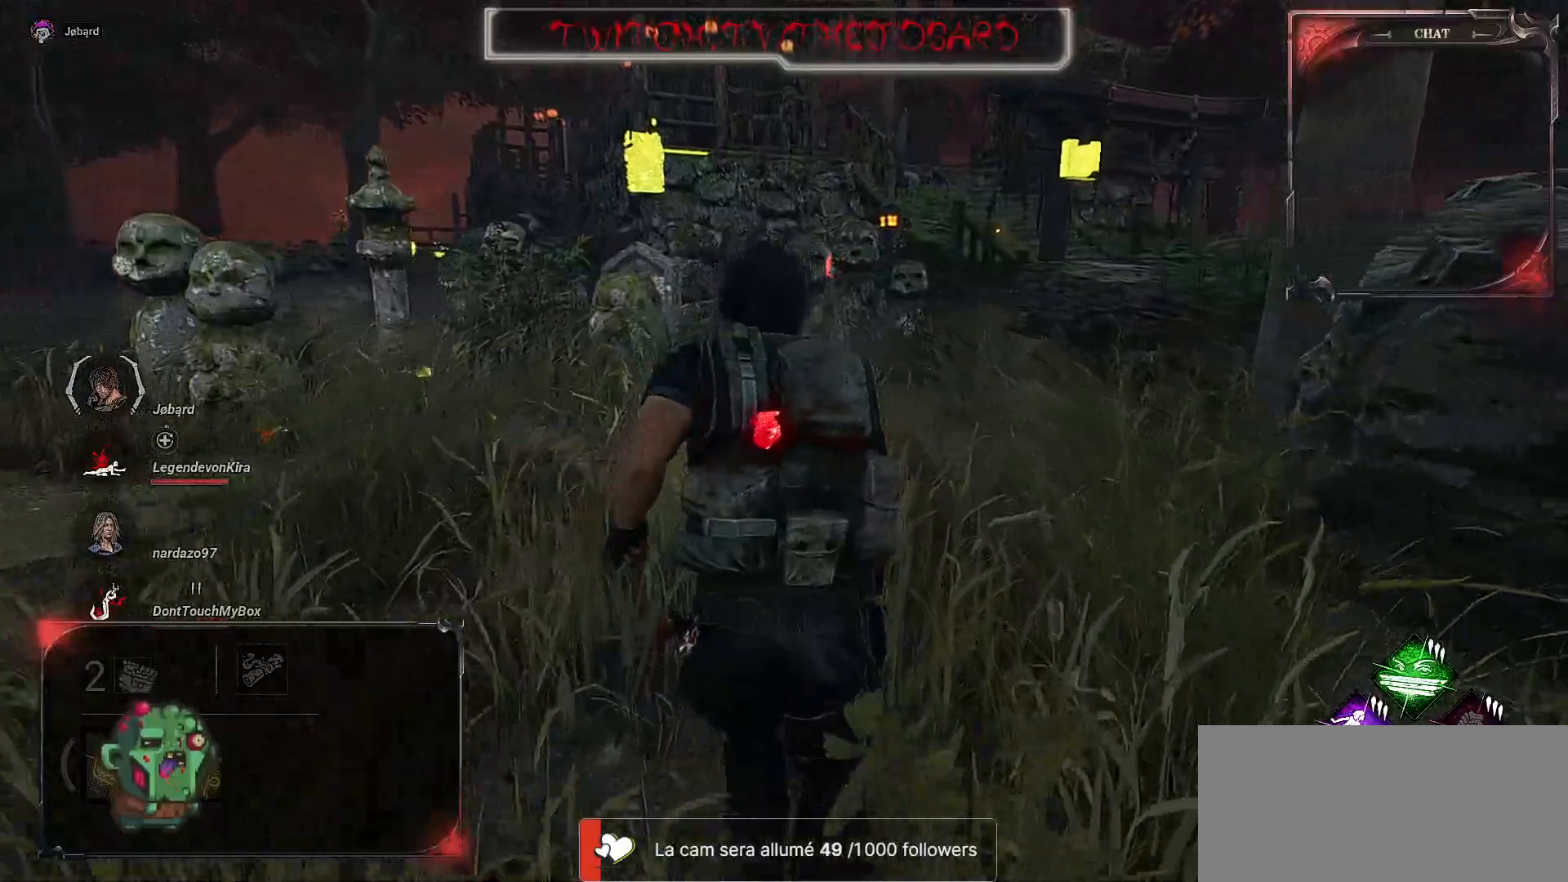
{"keys": ["q", "s", "shift"], "mouse": [], "events": [[67, "z", "up"], [217, "q", "down"], [267, "s", "down"]]}
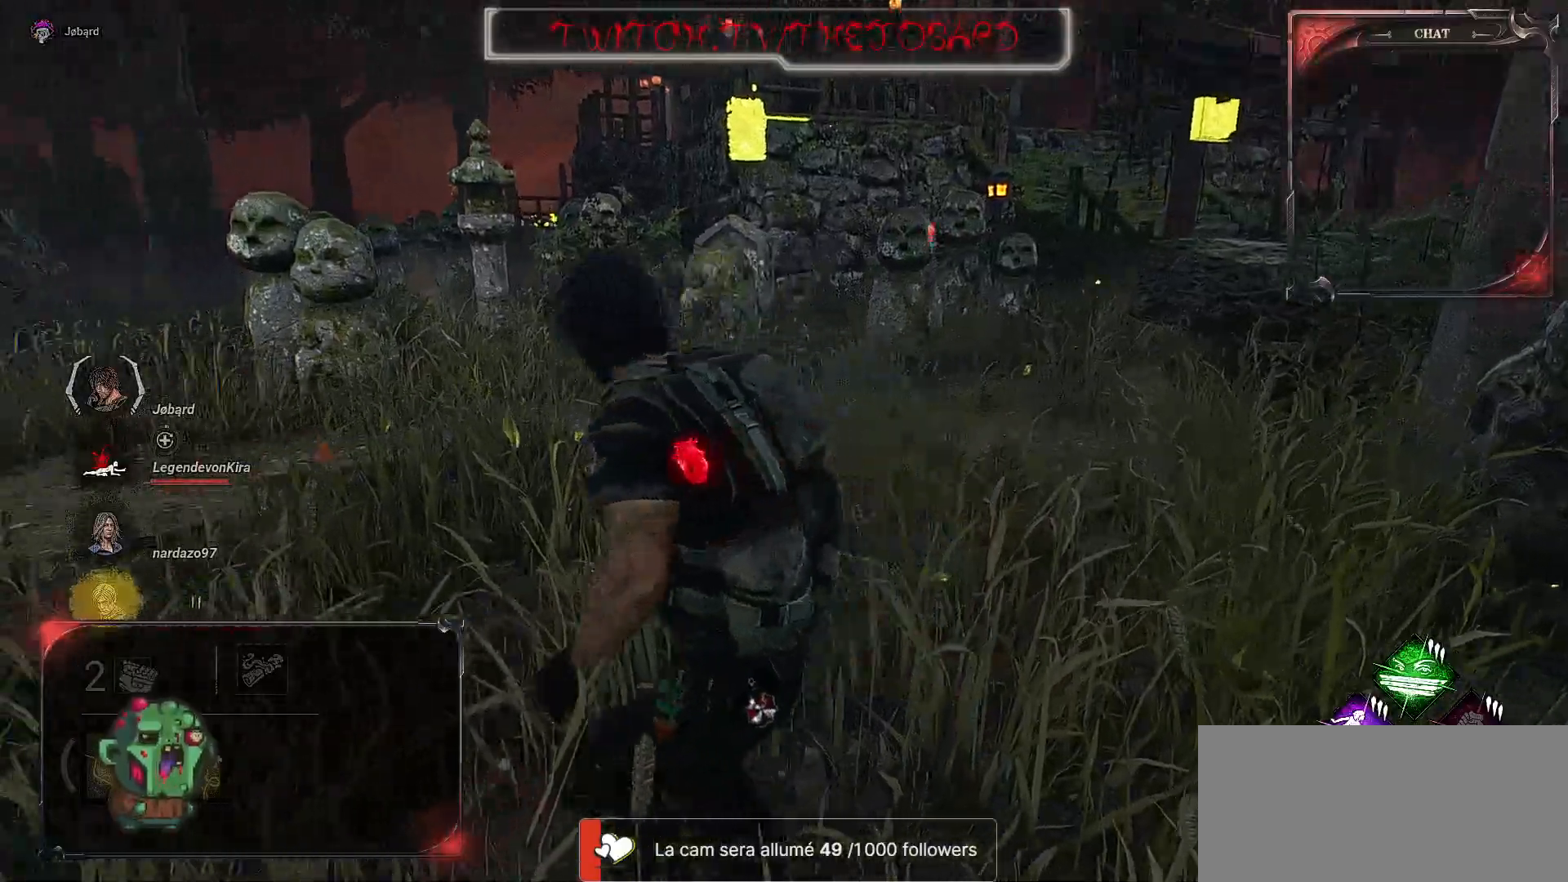
{"keys": ["shift", "z"], "mouse": [], "events": [[134, "s", "up"], [350, "z", "down"], [500, "q", "up"]]}
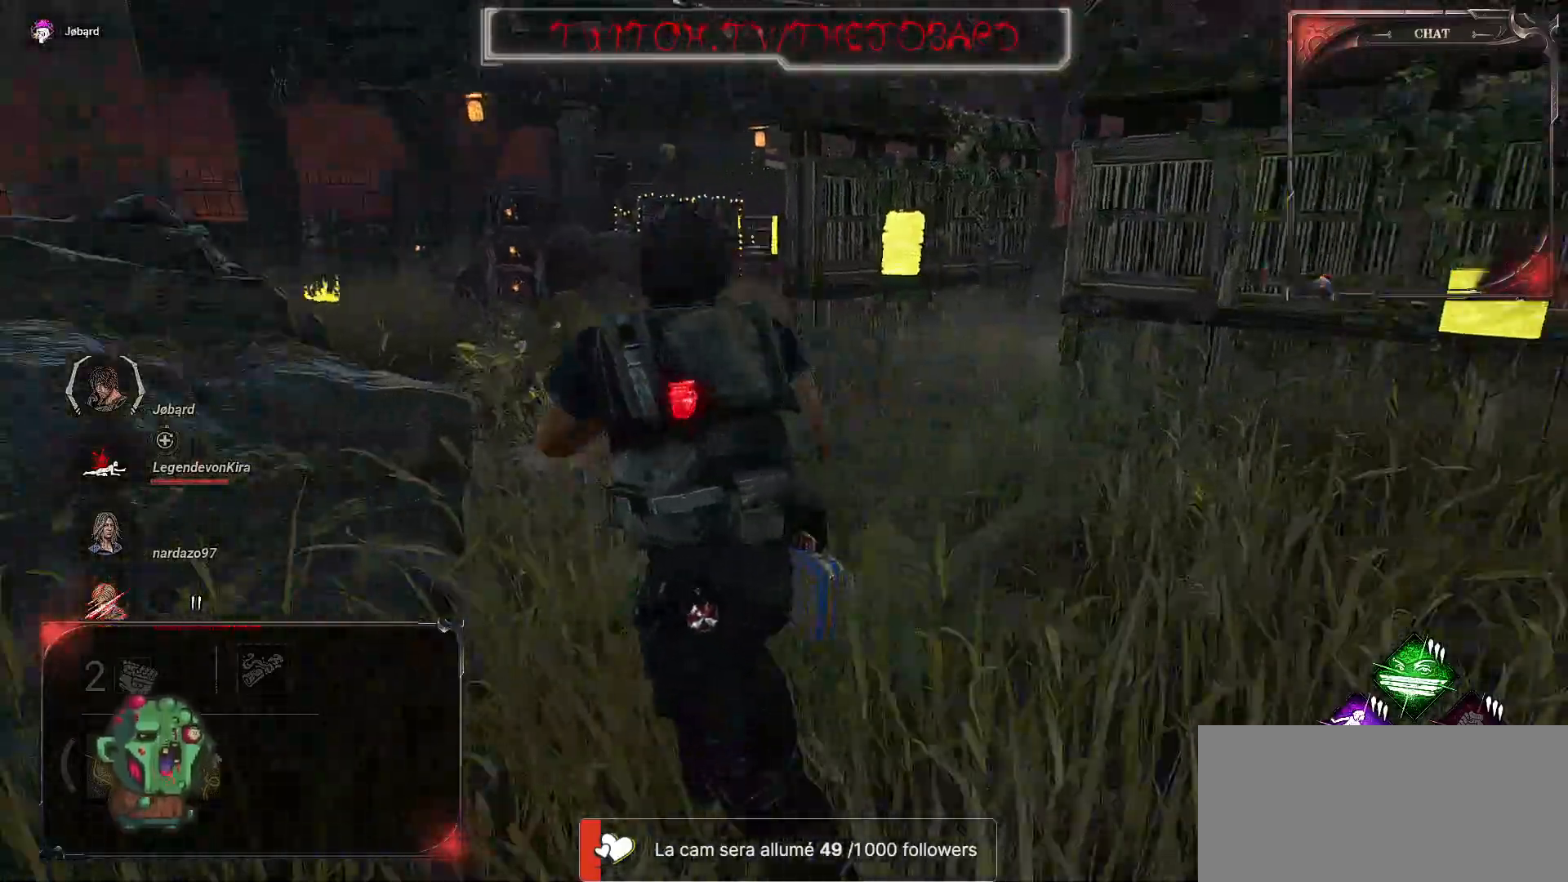
{"keys": ["q", "shift", "z"], "mouse": [], "events": [[500, "q", "down"]]}
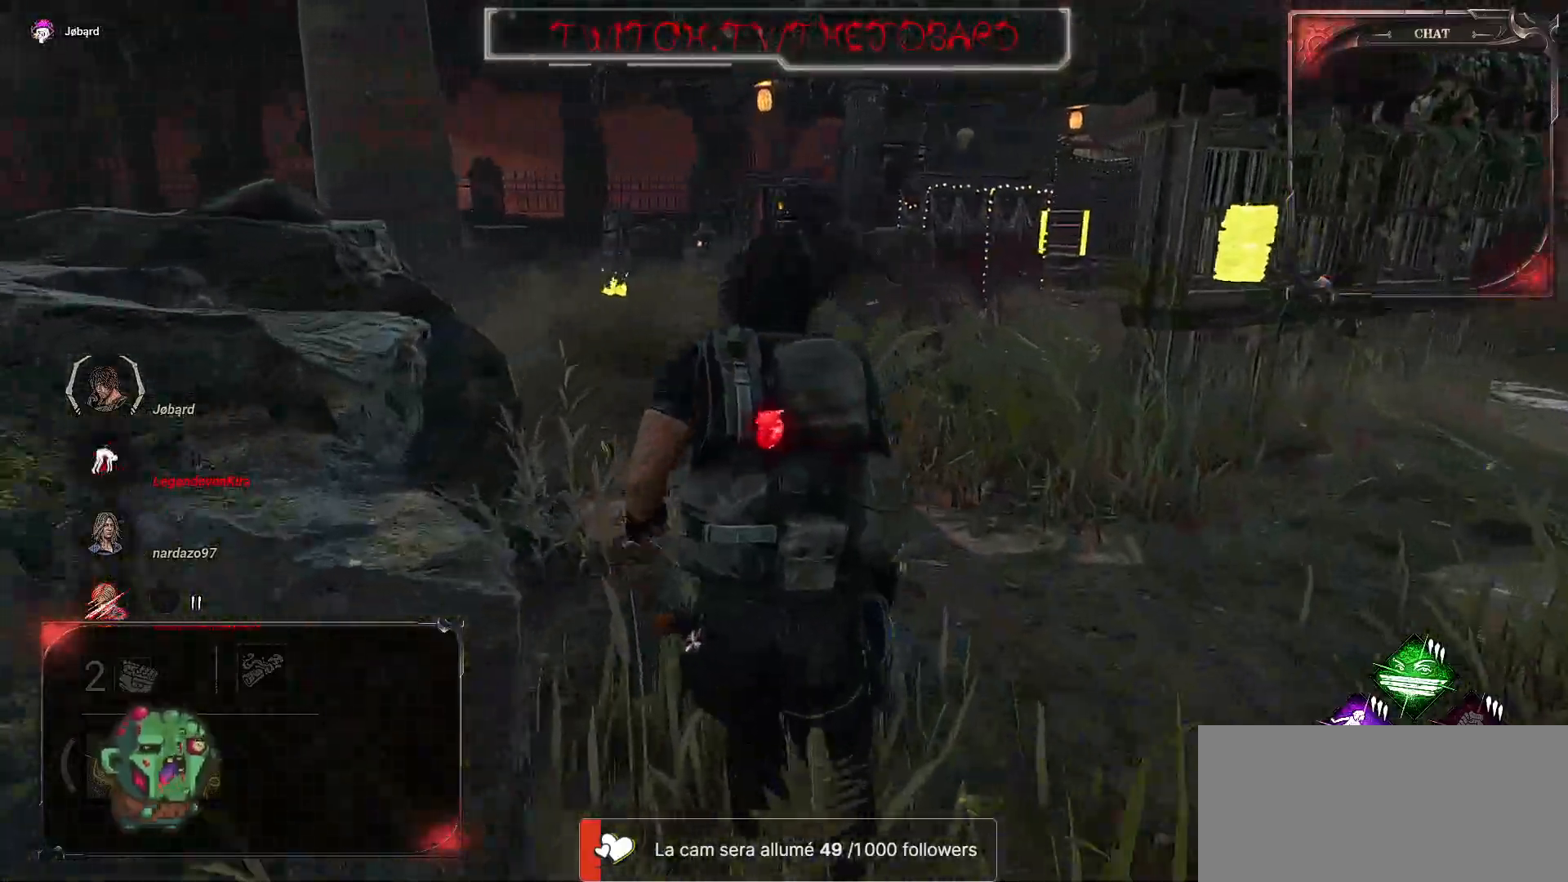
{"keys": ["q", "shift", "z"], "mouse": [], "events": []}
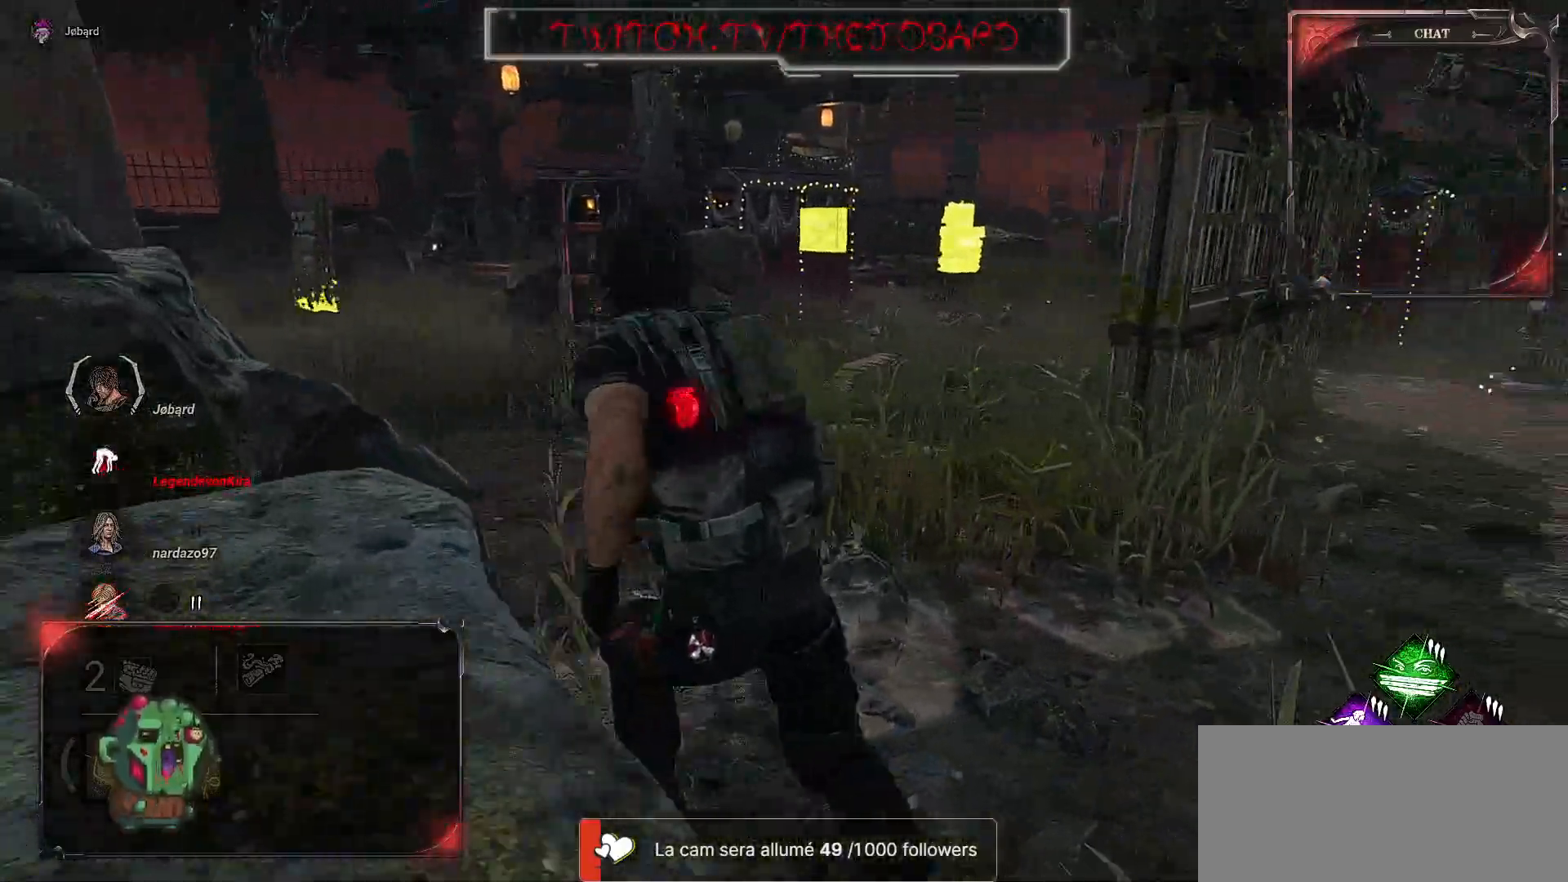
{"keys": ["q", "shift", "z"], "mouse": [], "events": []}
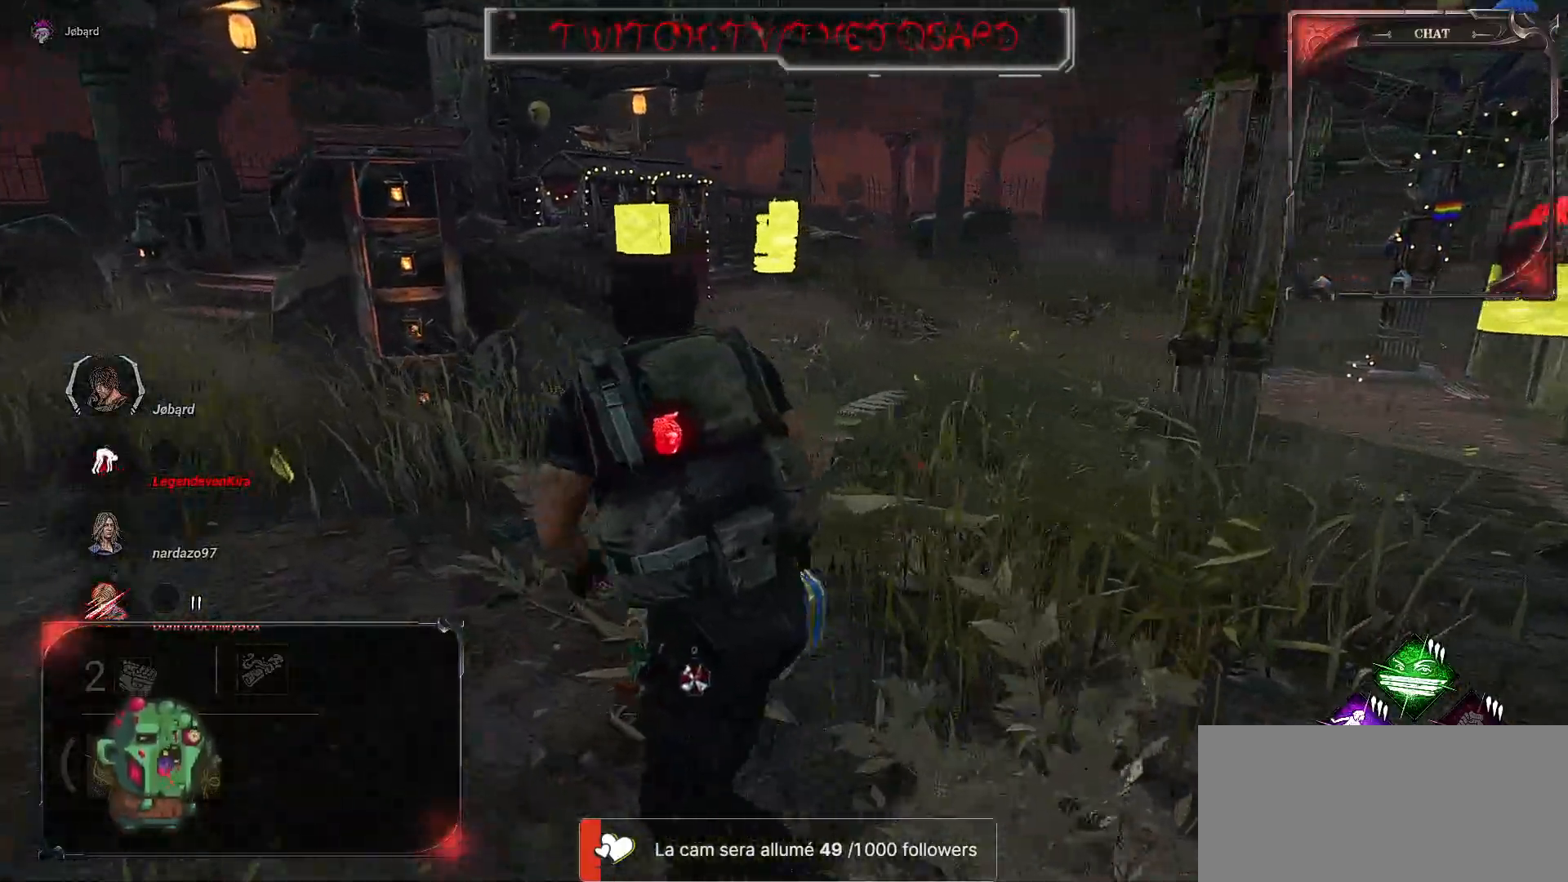
{"keys": ["q", "shift", "z"], "mouse": [], "events": []}
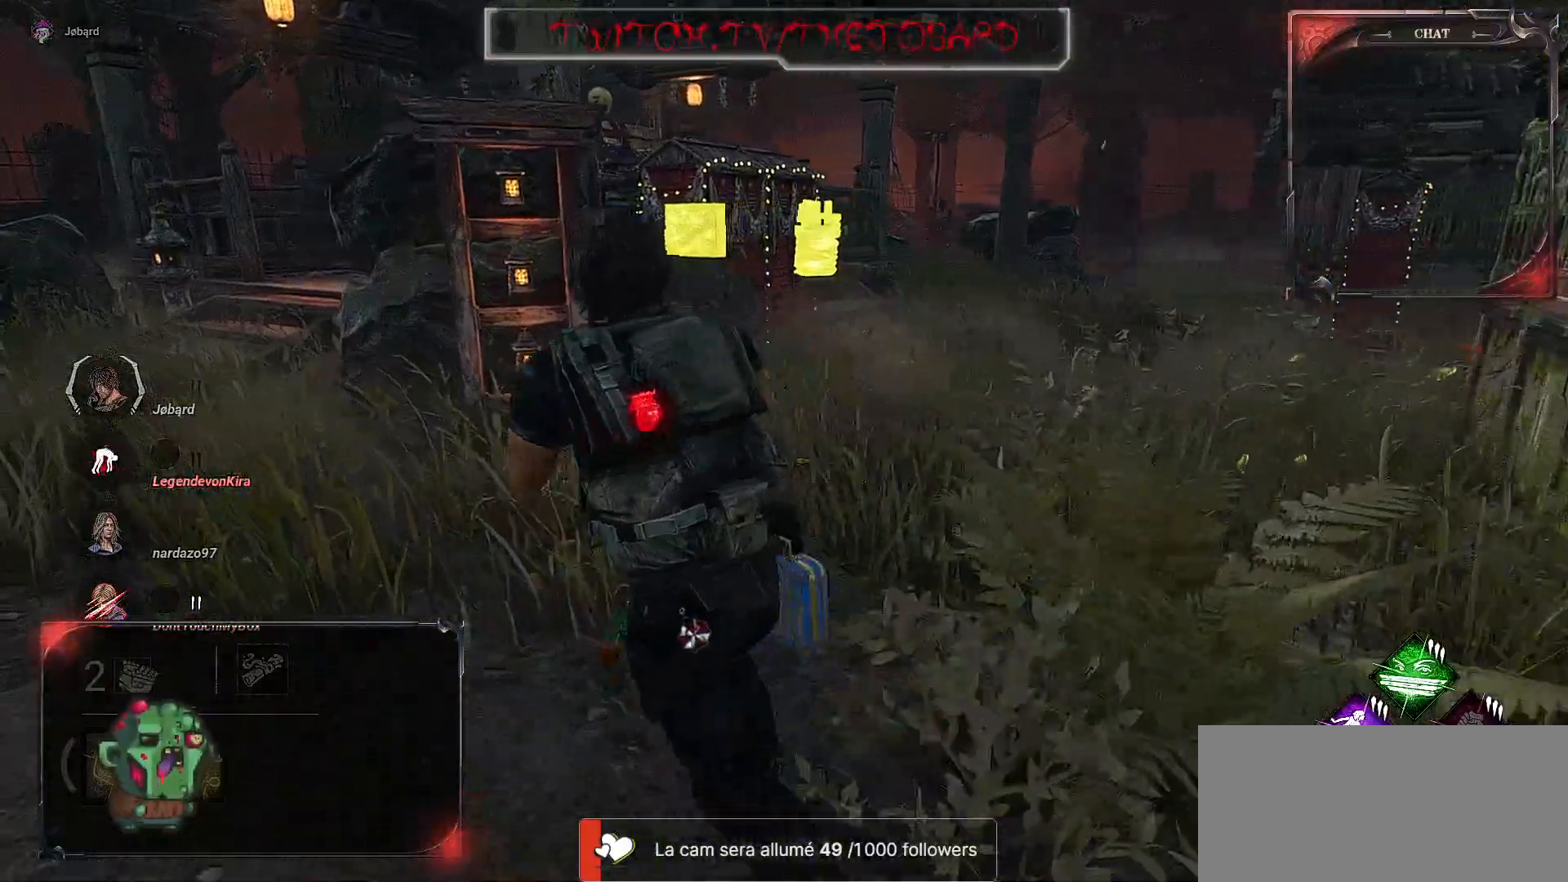
{"keys": ["q", "shift", "z"], "mouse": [], "events": []}
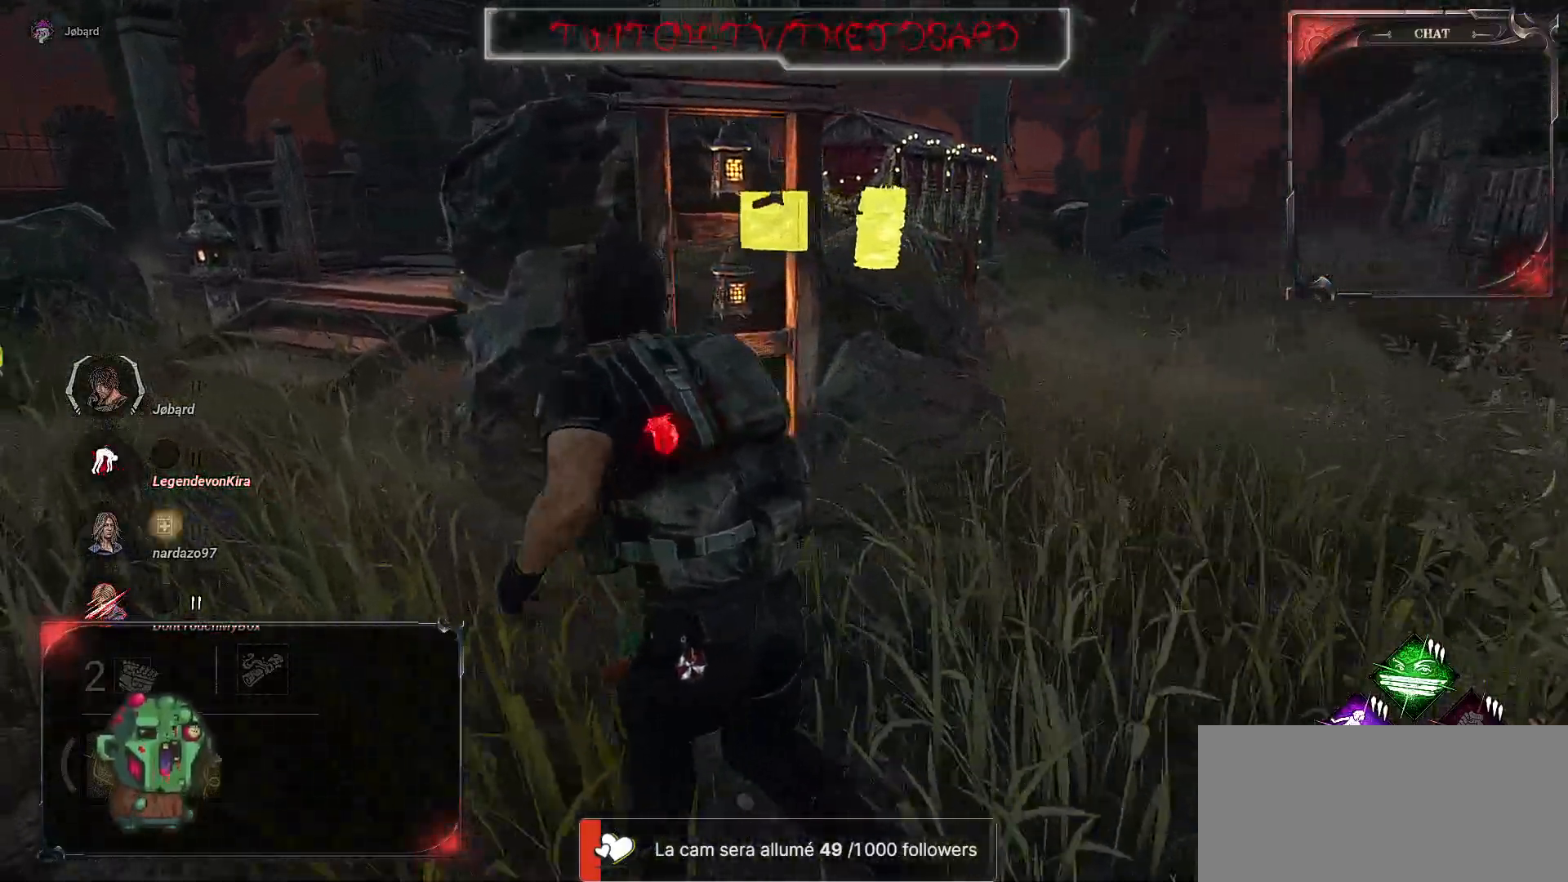
{"keys": ["q", "shift", "z"], "mouse": [], "events": []}
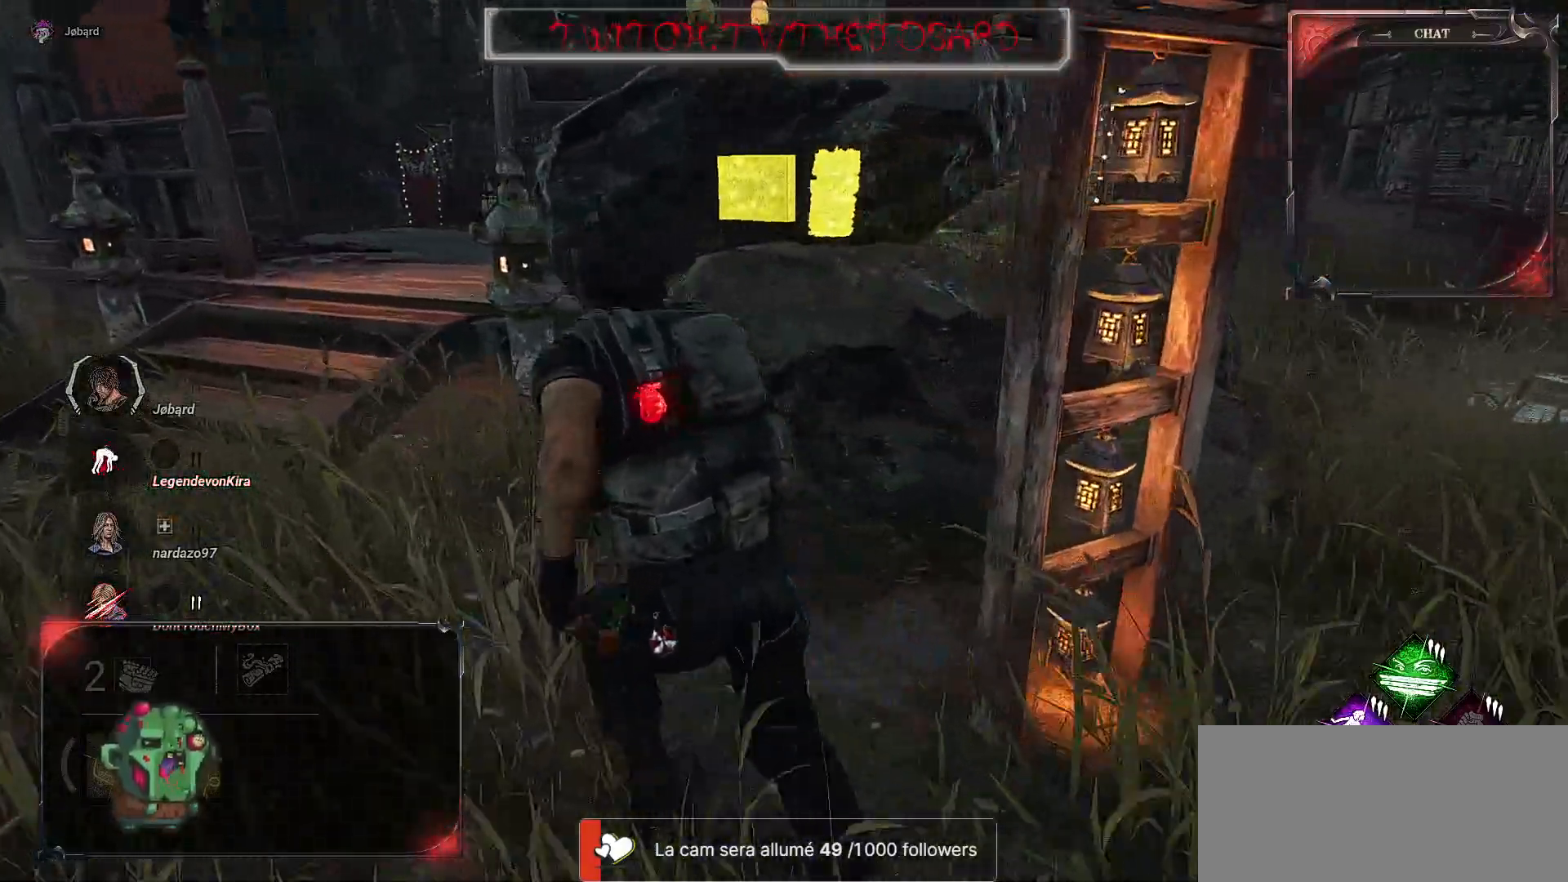
{"keys": ["q", "shift", "z"], "mouse": [], "events": []}
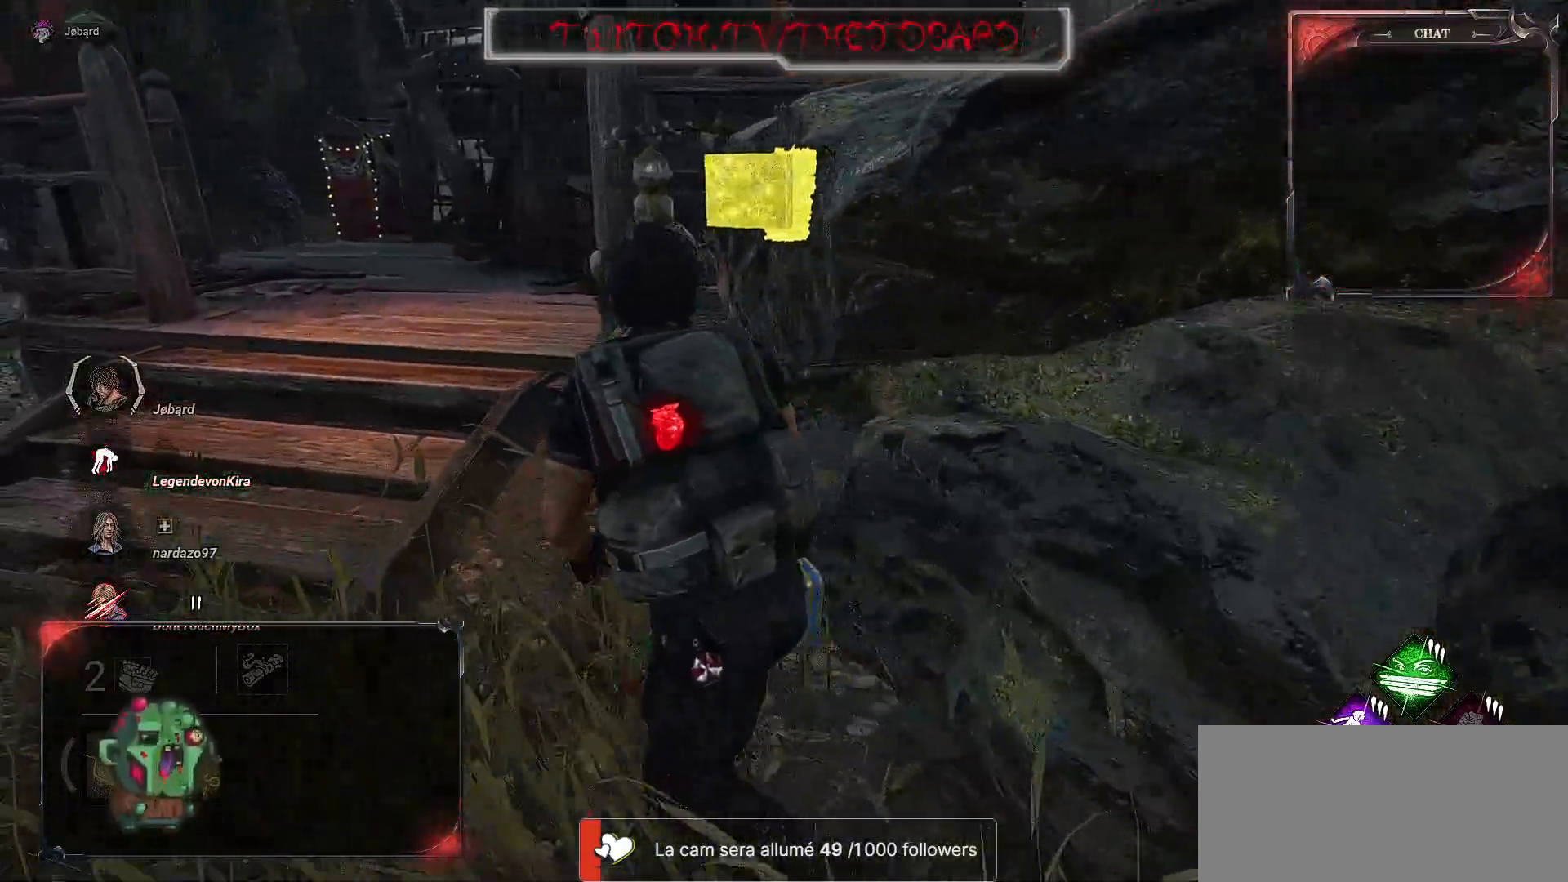
{"keys": ["q", "shift", "z"], "mouse": [], "events": []}
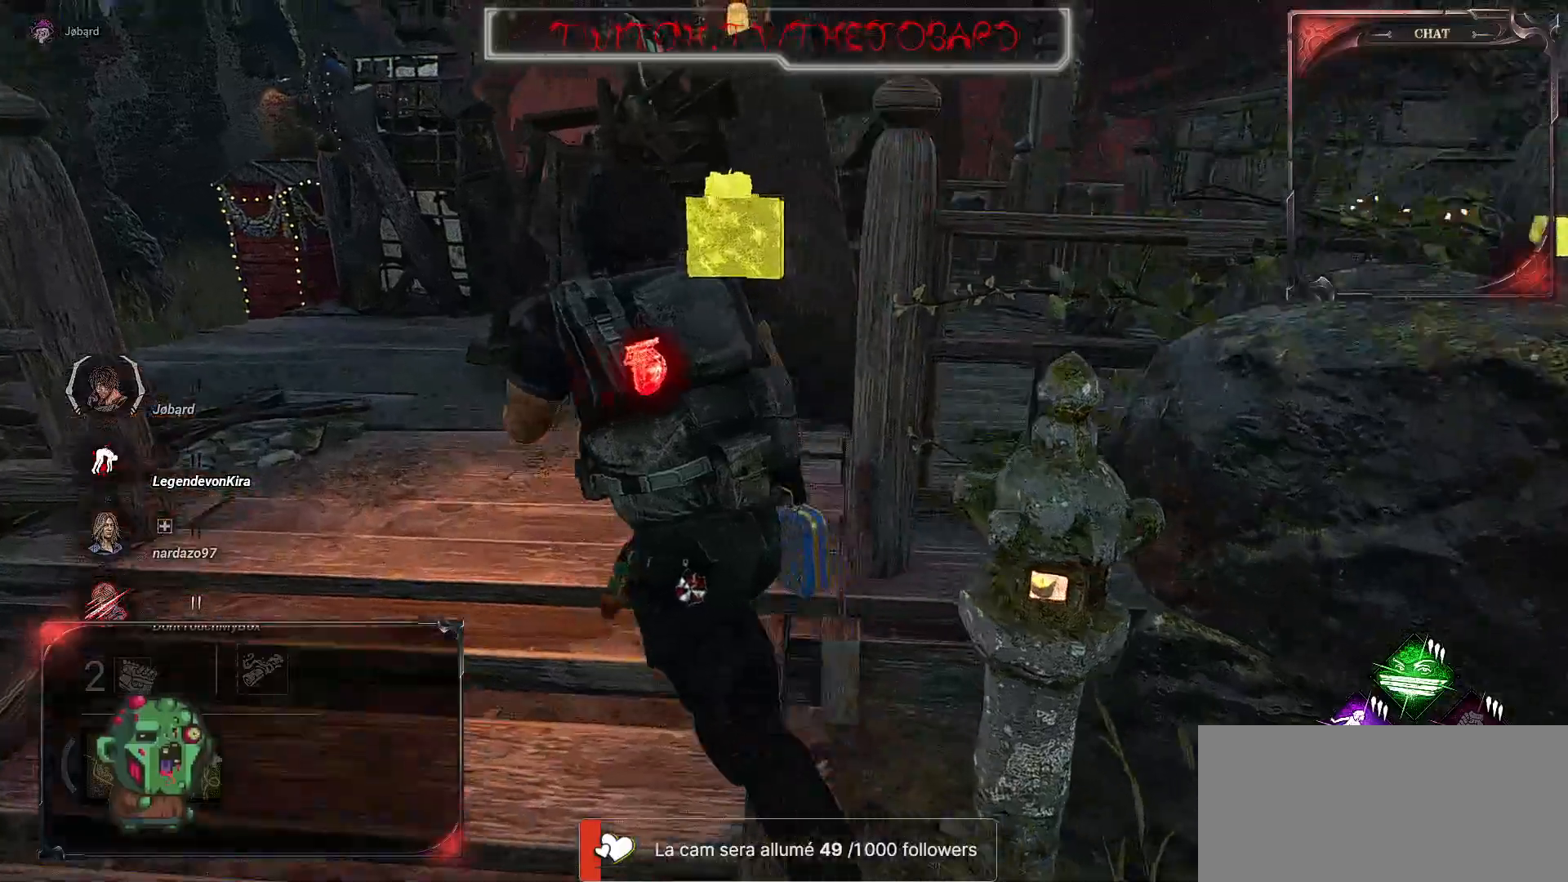
{"keys": ["shift", "z"], "mouse": [], "events": [[50, "q", "up"]]}
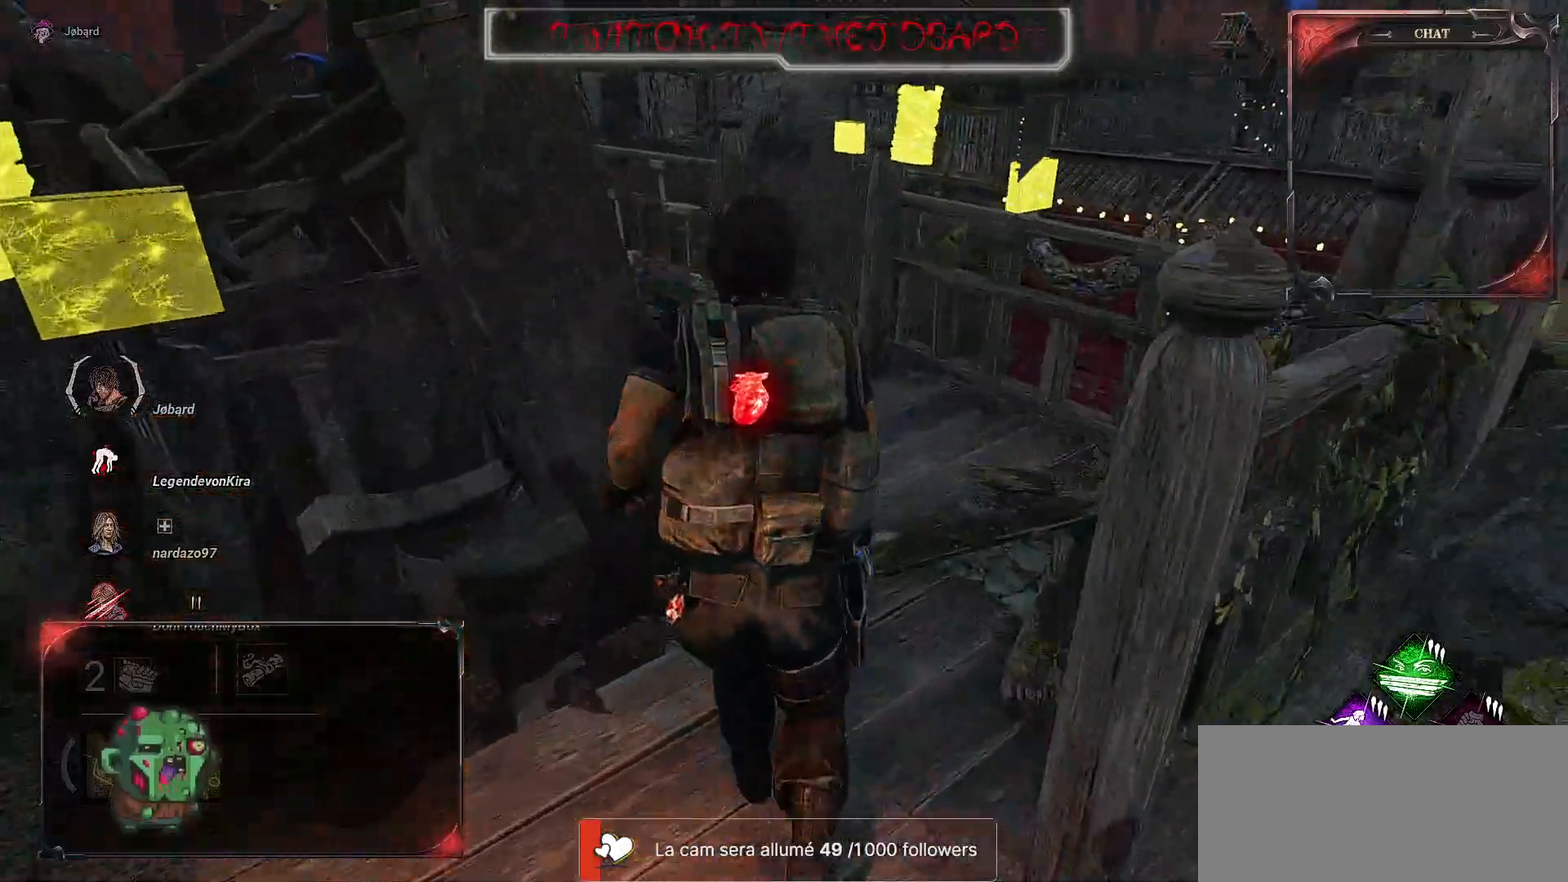
{"keys": ["shift", "z"], "mouse": [], "events": []}
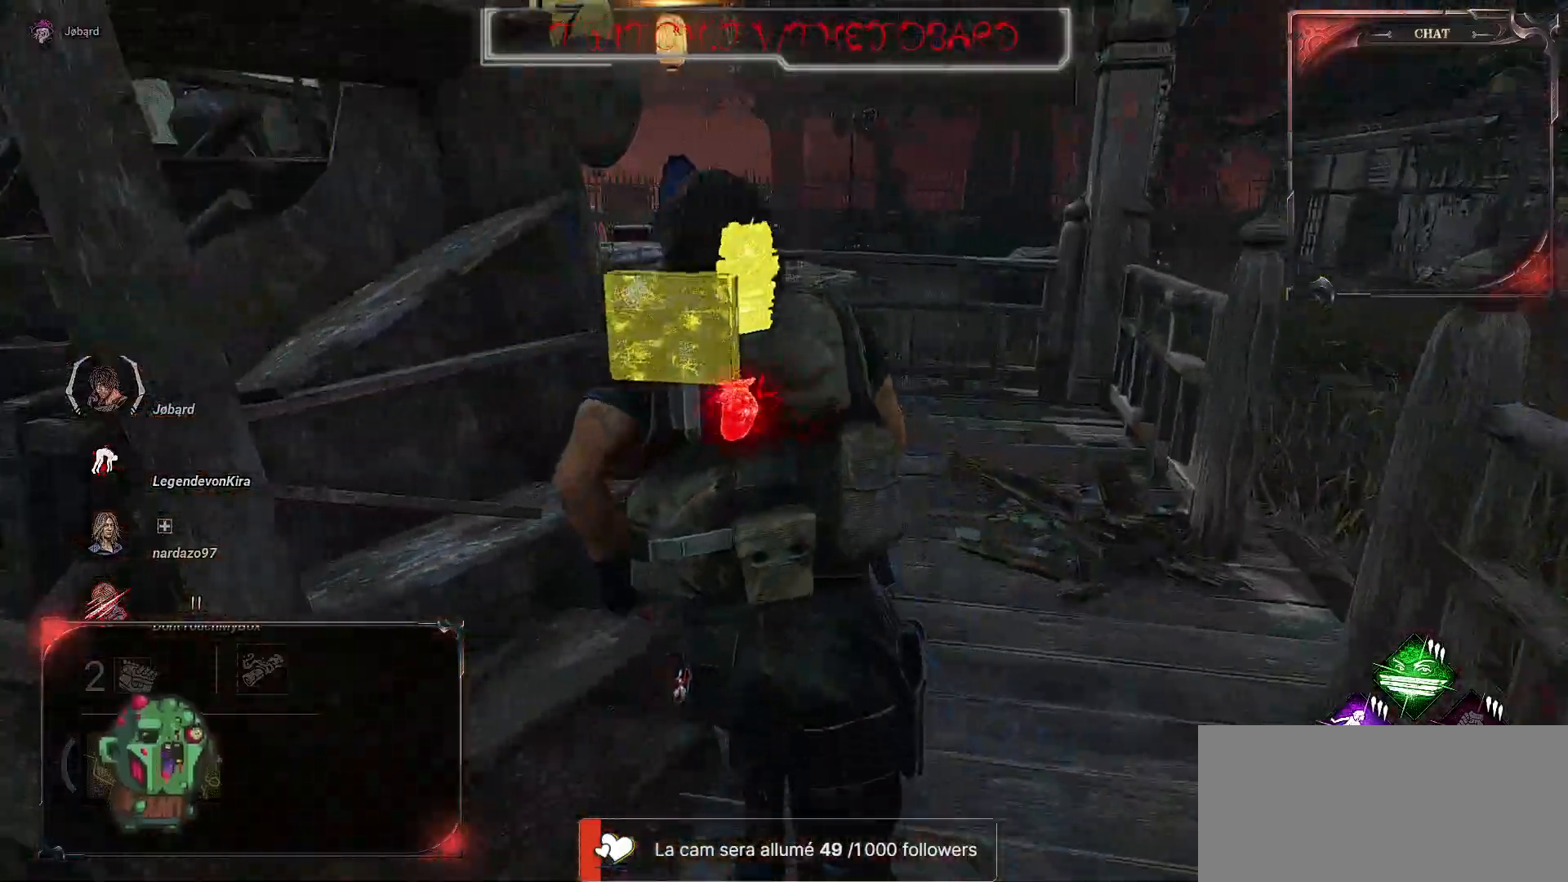
{"keys": ["q", "shift", "z"], "mouse": ["left"], "events": [[267, "q", "down"], [484, "mouse_left", "down"]]}
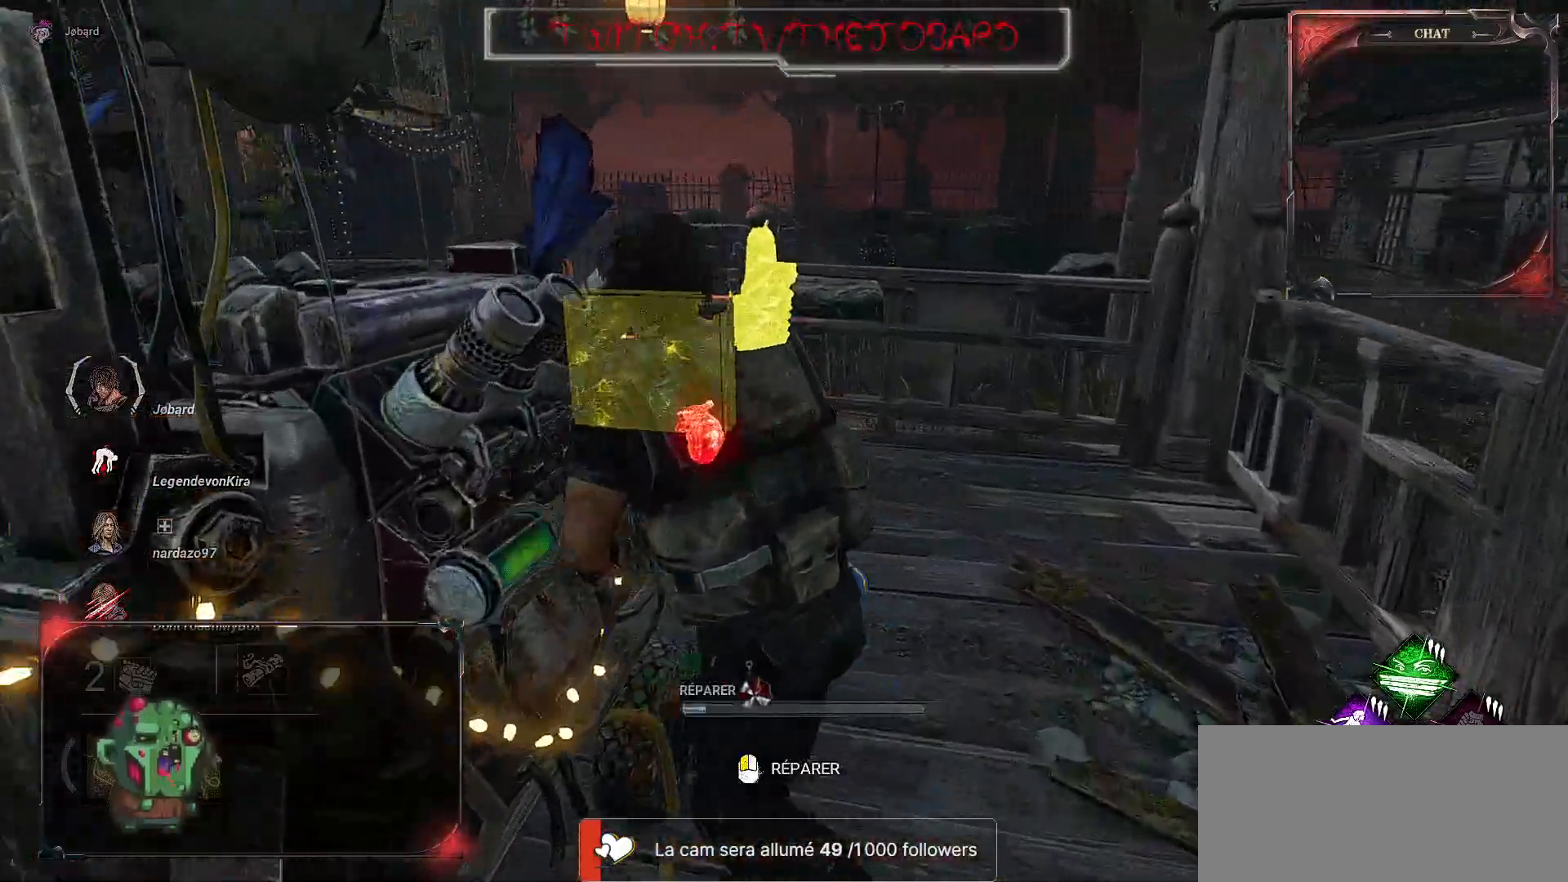
{"keys": [], "mouse": ["left"], "events": [[84, "z", "up"], [167, "q", "up"], [167, "shift", "up"]]}
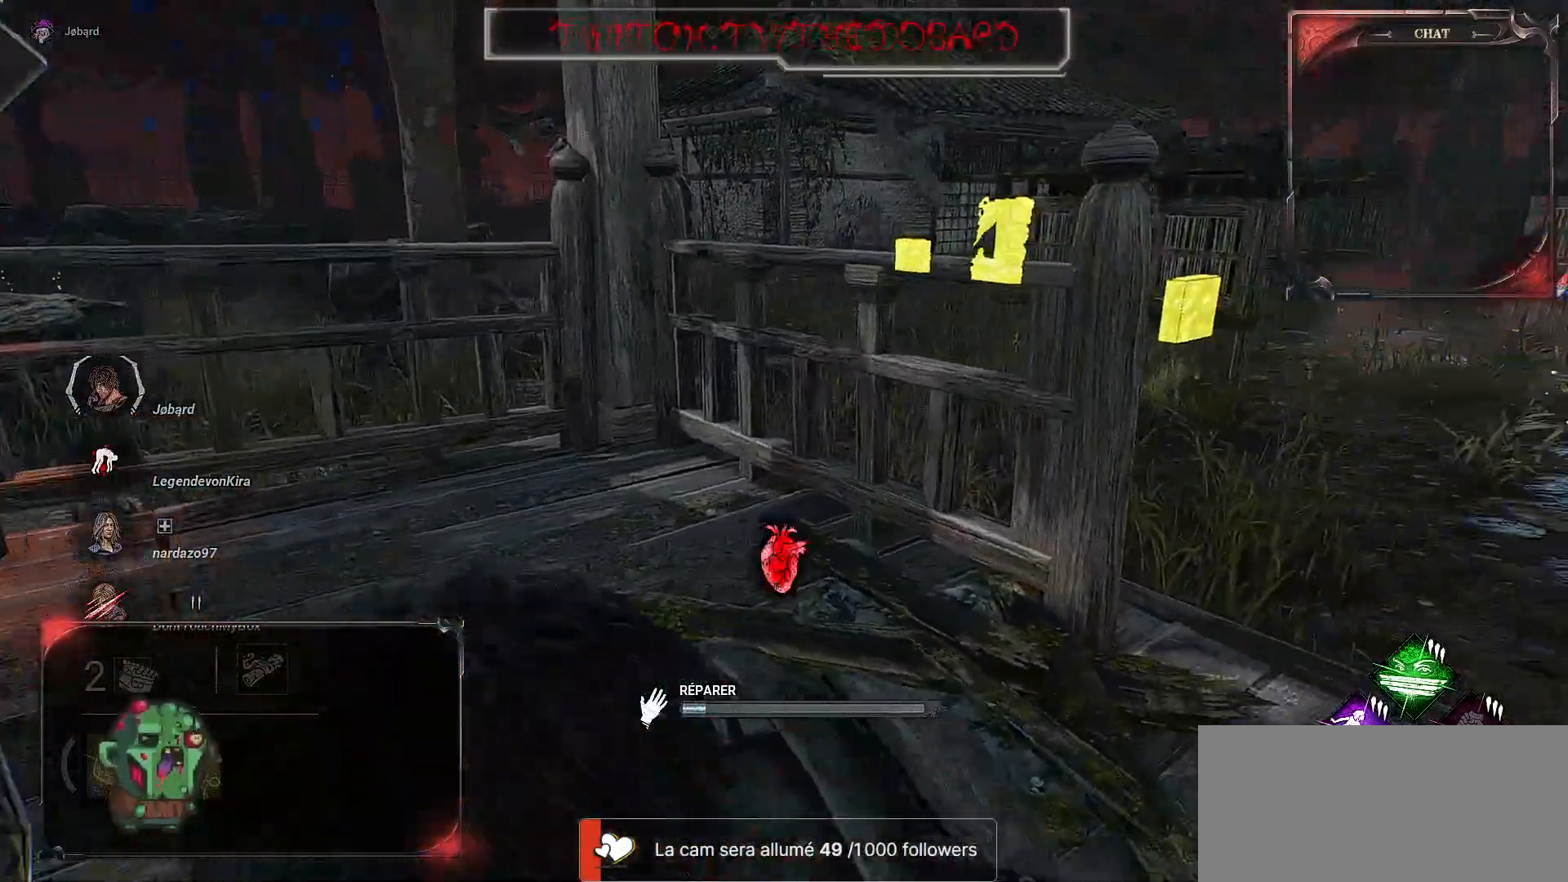
{"keys": [], "mouse": ["left"], "events": []}
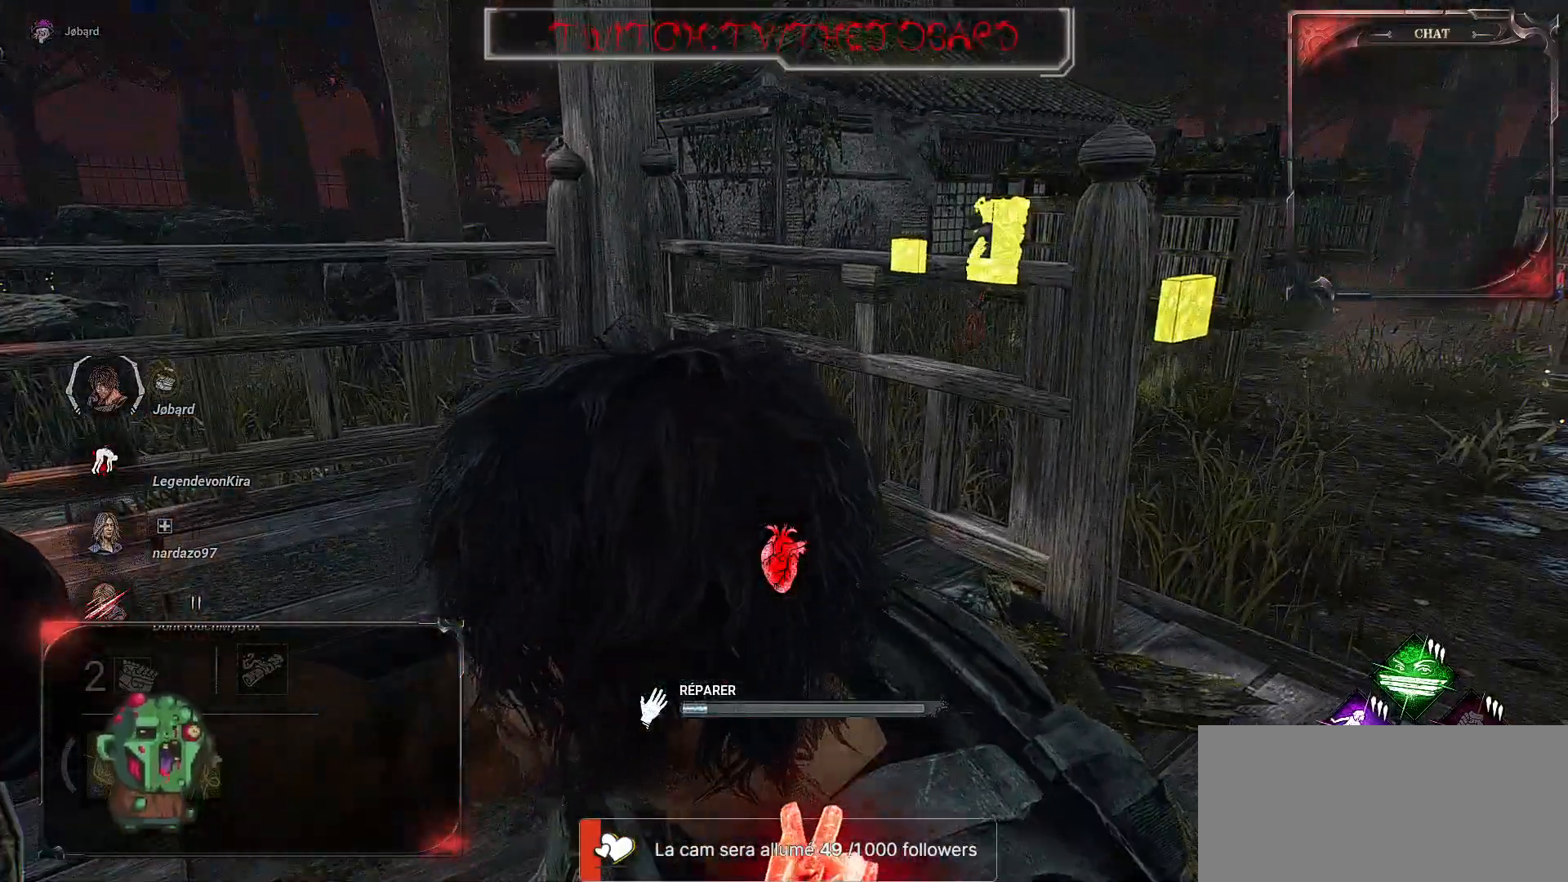
{"keys": [], "mouse": ["left"], "events": []}